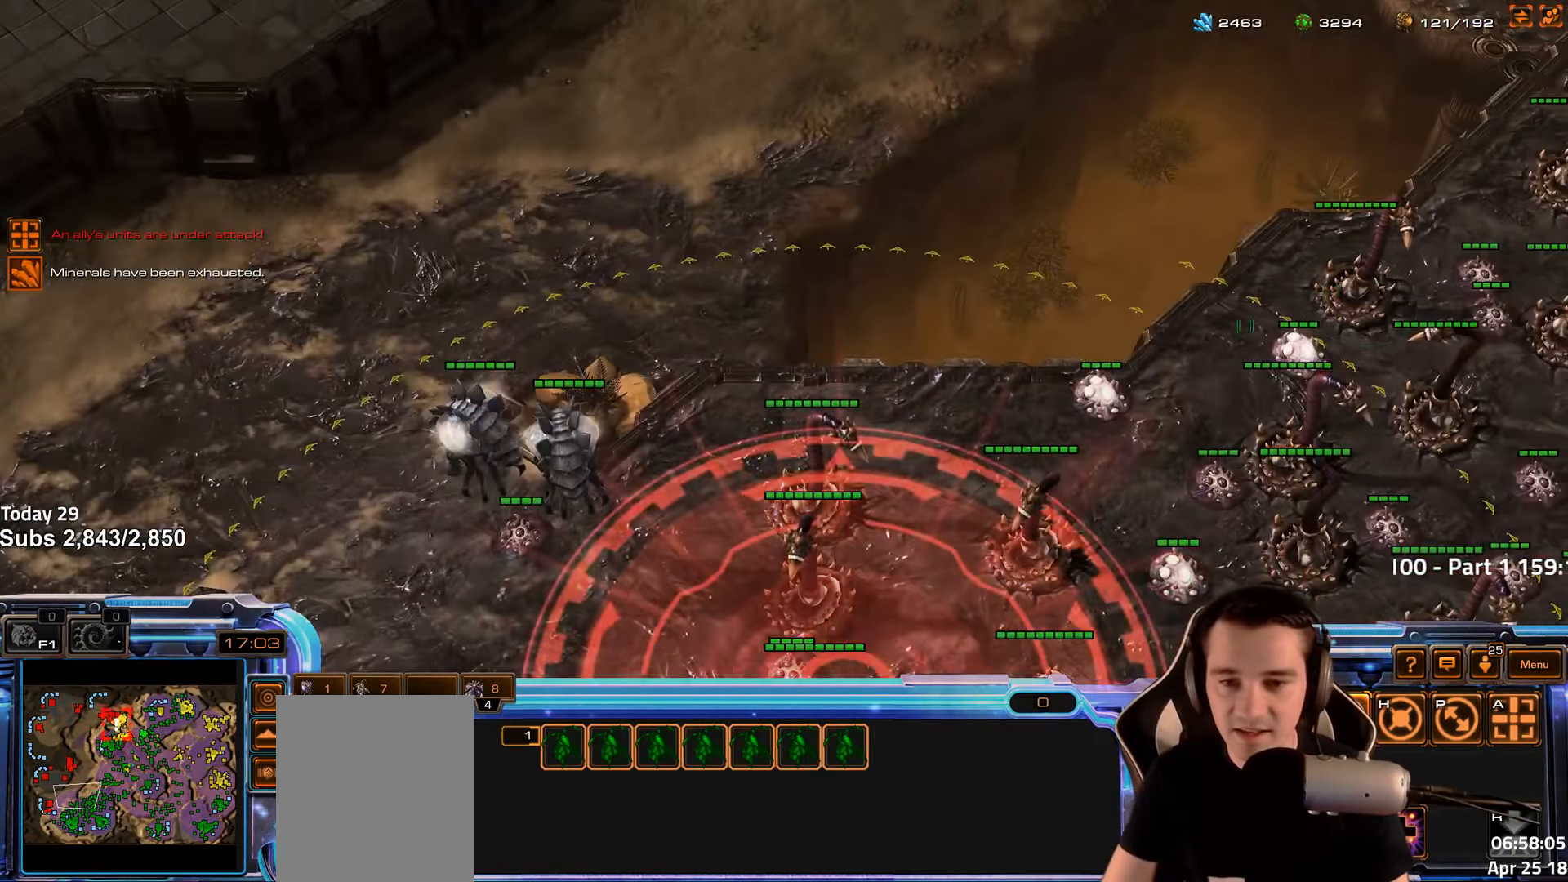
Gameplay with keyboard; each line is a JSON object with the keys held at the frame after it. "events" lists presses ("down") and releases ("up") of "1", "2", "3", "4", "5", "6", "a", "alt", "b", "c", "caps_lock", "ctrl", "d", "e", "escape", "f", "f1", "f2", "f3", "f4", "f5", "f6", "g", "q", "r", "s", "shift", "space", "super", "t", "tab", "tilde", "v", "w", "x" and "z" between this image and that frame as [ms after this image, input, new state], when the widget could be followed in between. No other keys are recorded. Mouse input is not recorded.
{"keys": [], "events": [[83, "2", "up"]]}
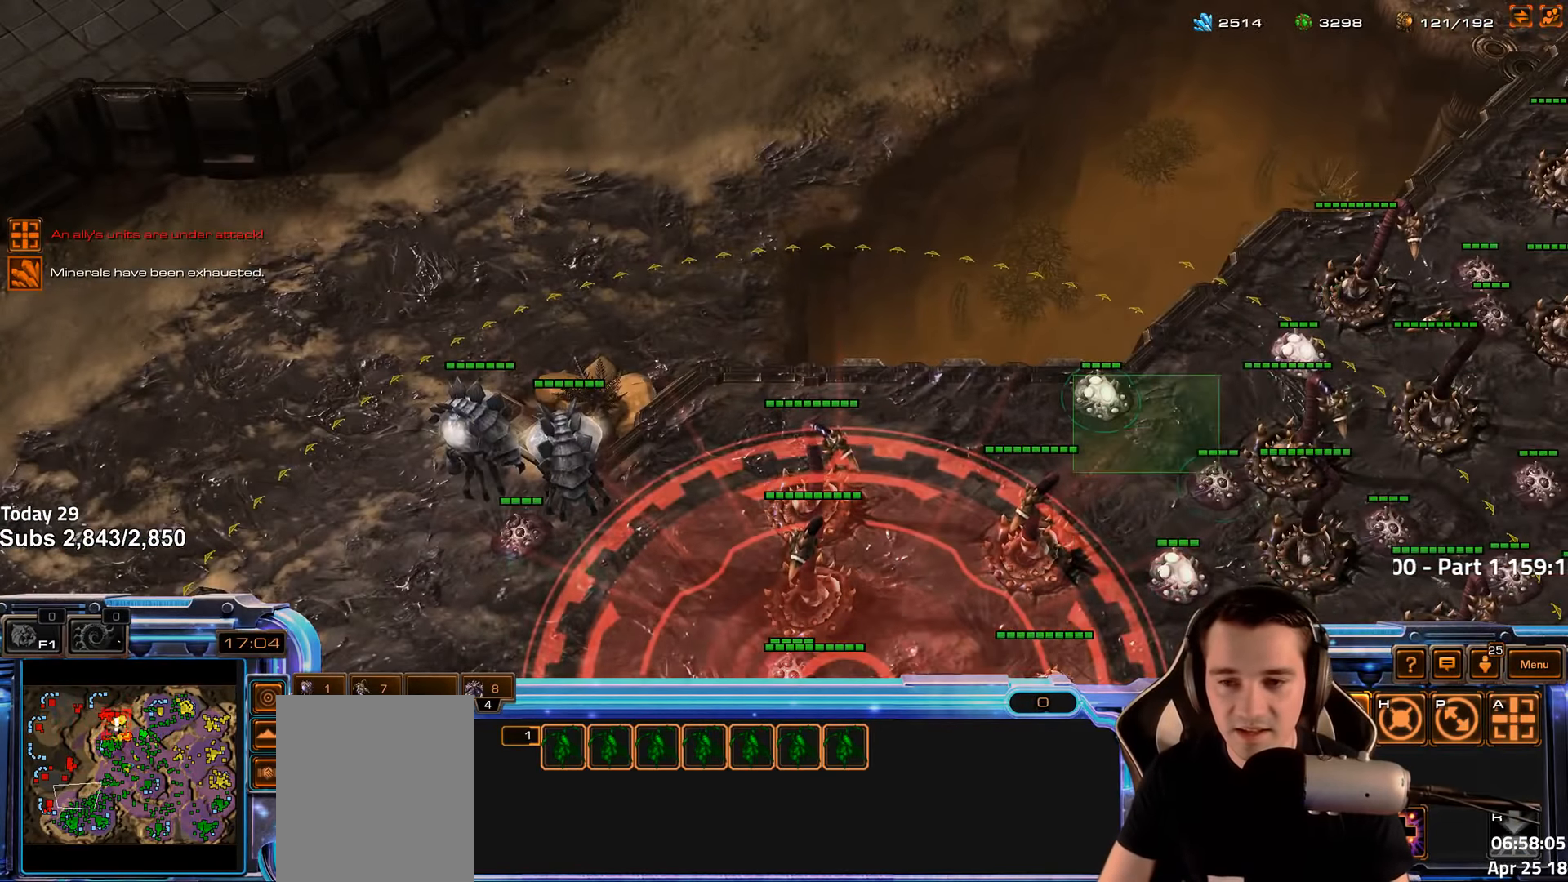
{"keys": [], "events": []}
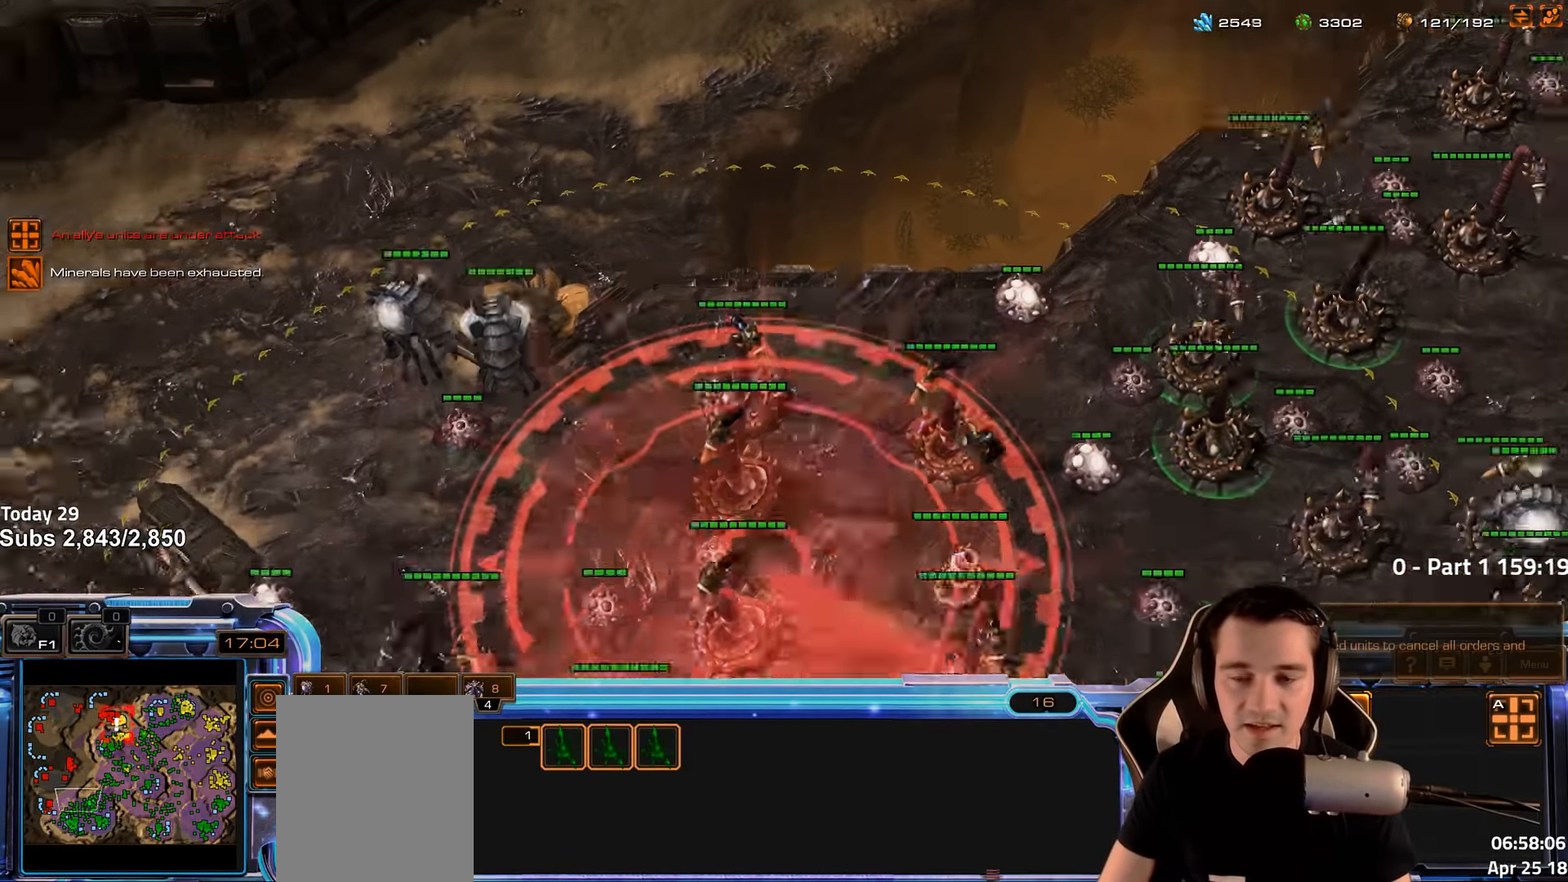
{"keys": [], "events": []}
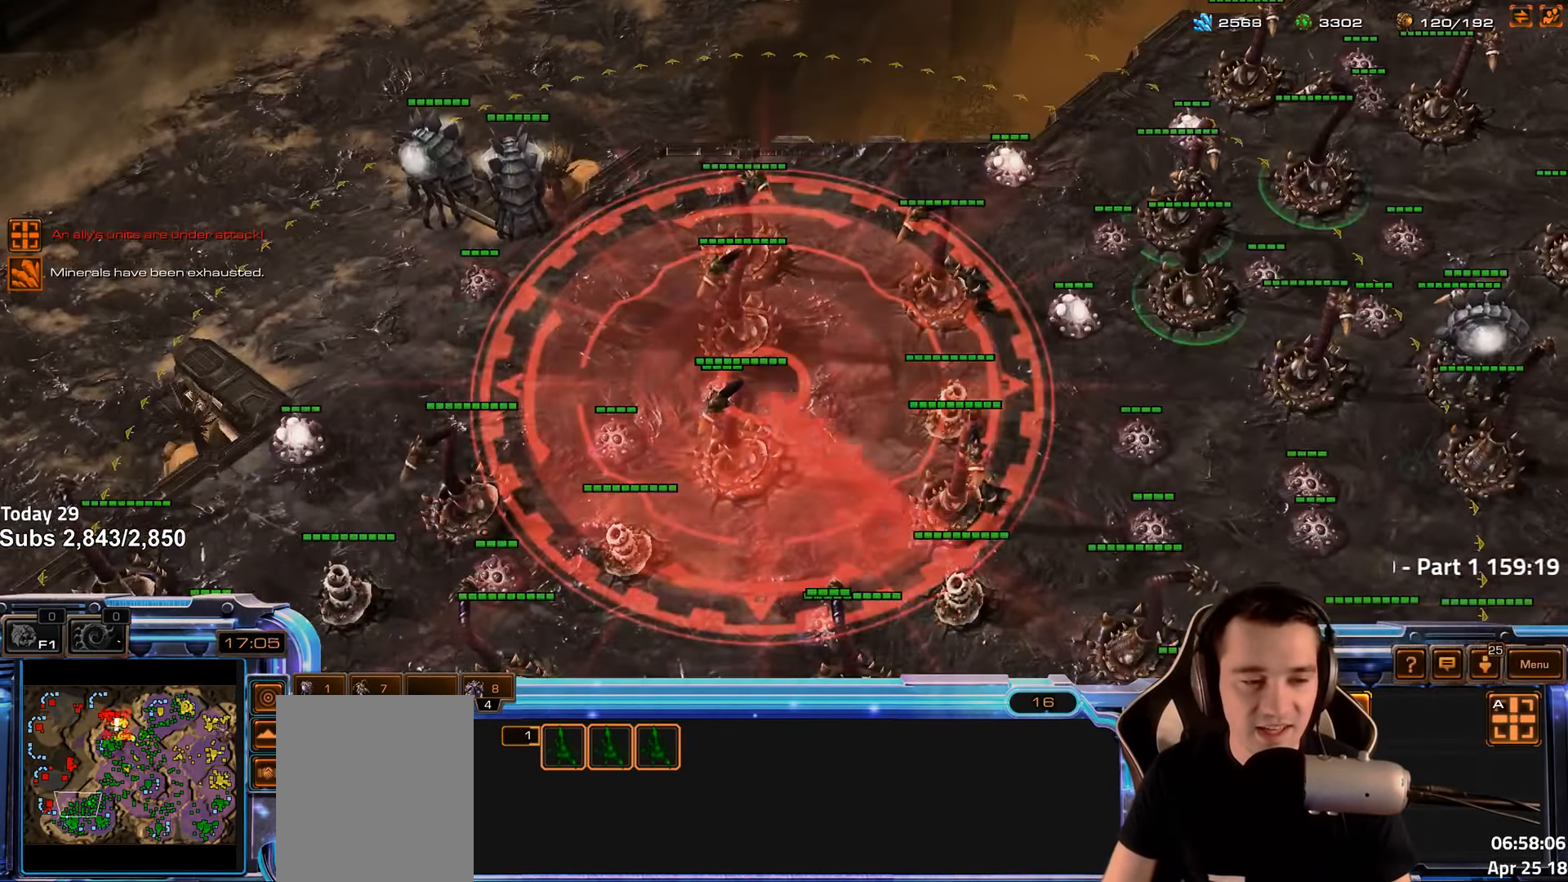
{"keys": [], "events": []}
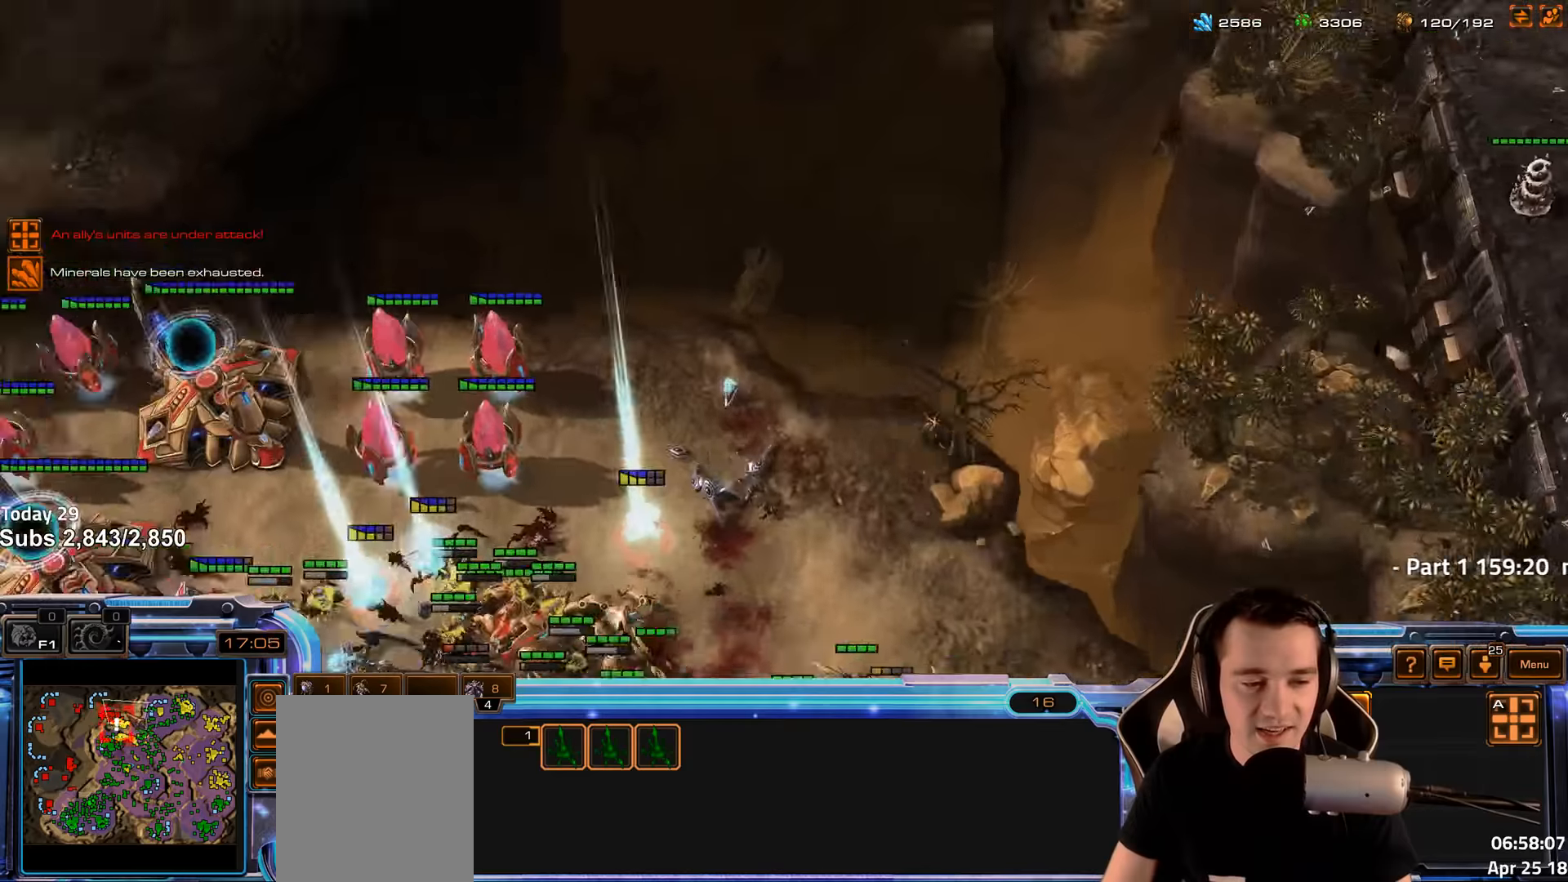
{"keys": [], "events": []}
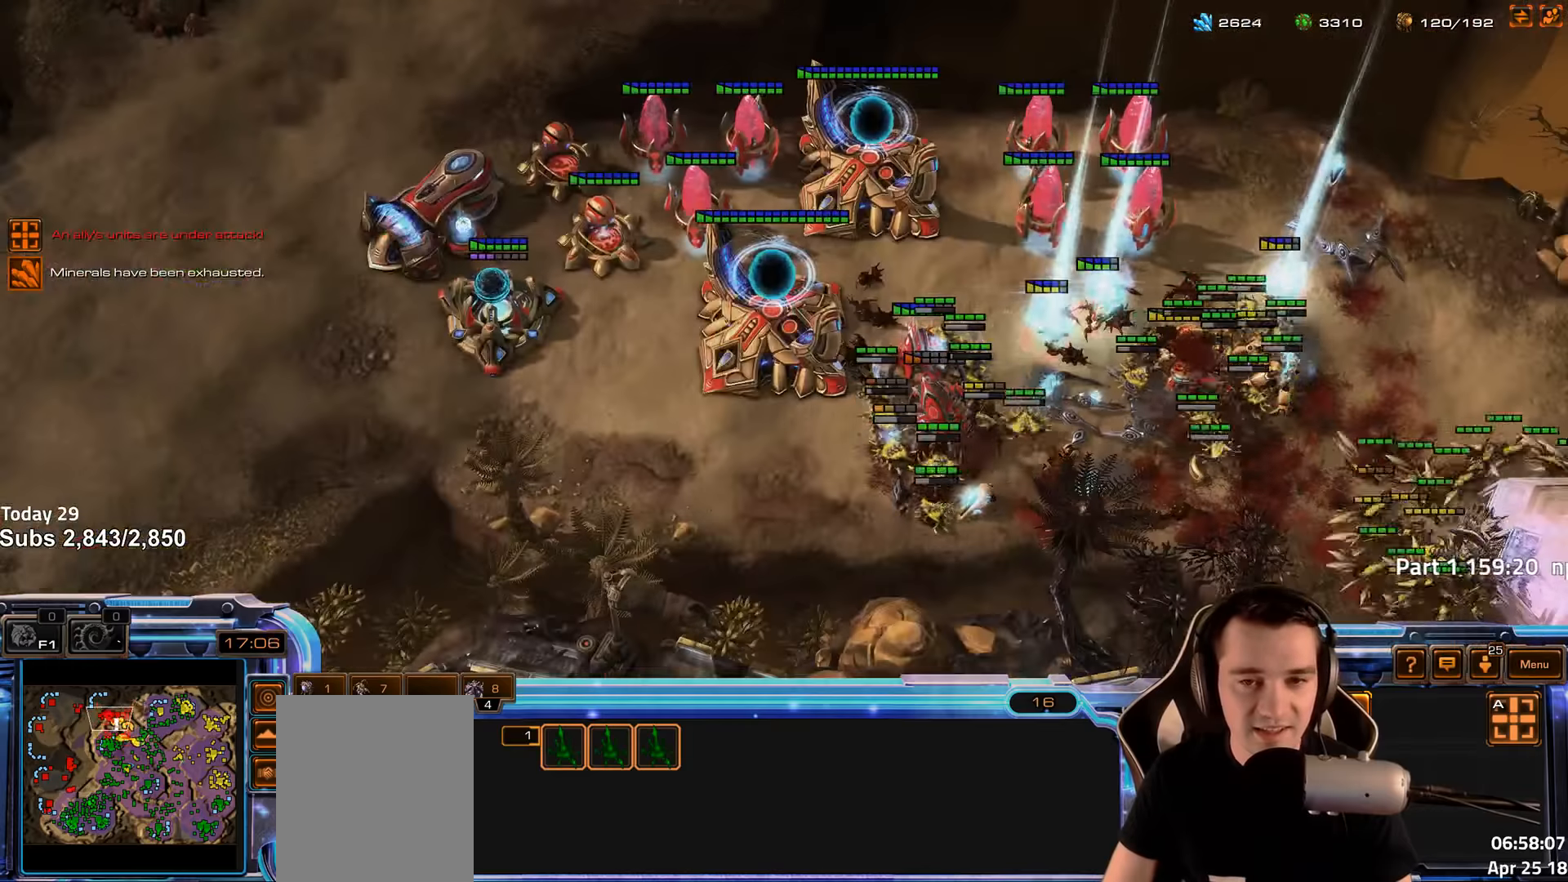
{"keys": [], "events": []}
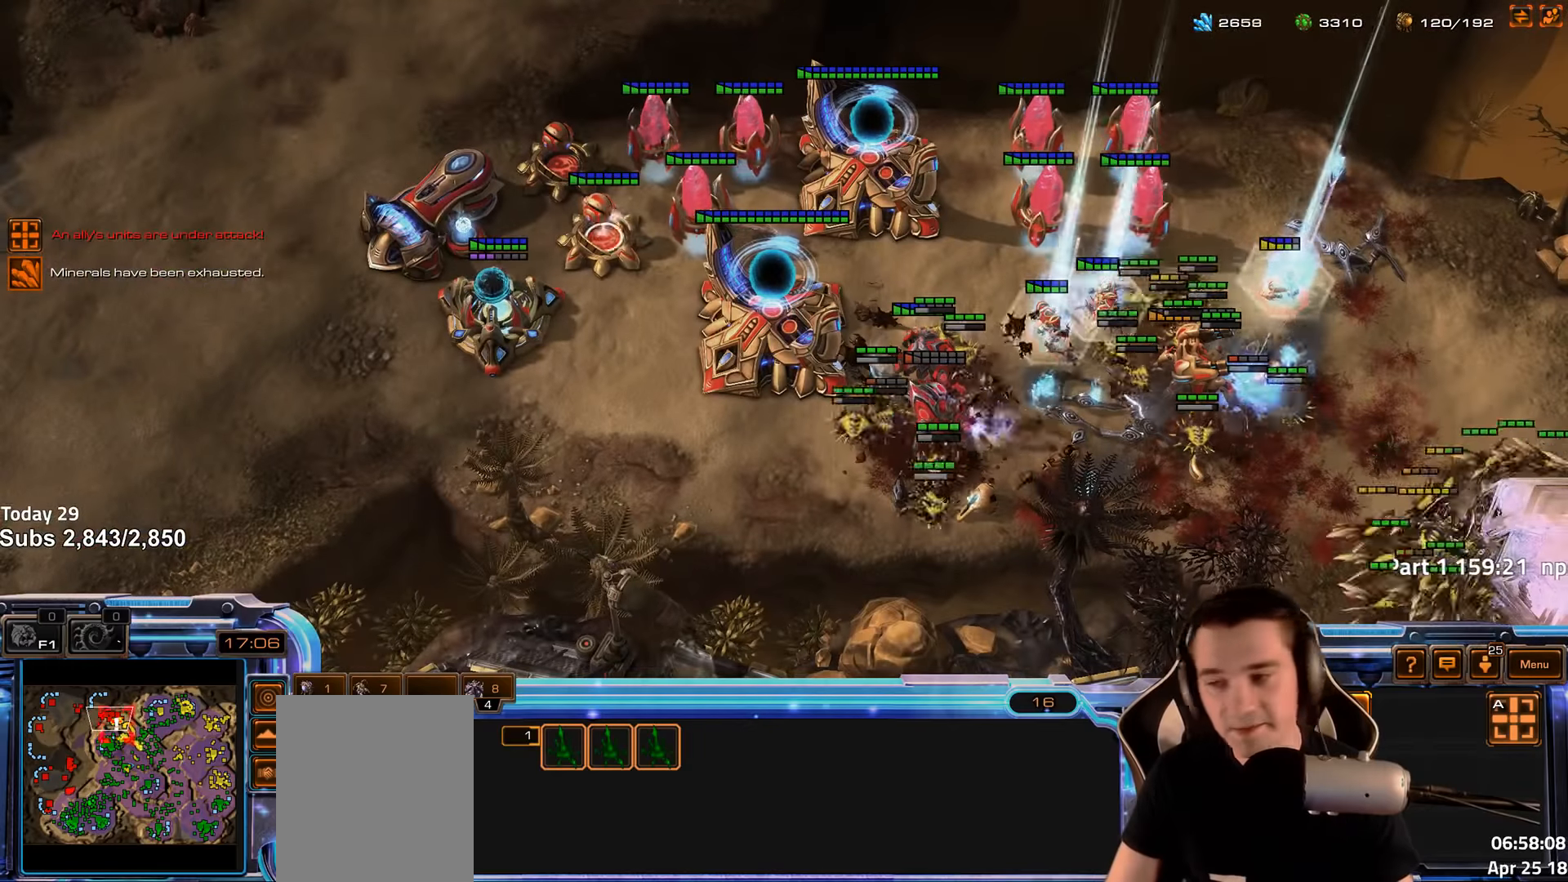
{"keys": ["2"], "events": [[233, "2", "down"], [350, "2", "up"], [433, "2", "down"]]}
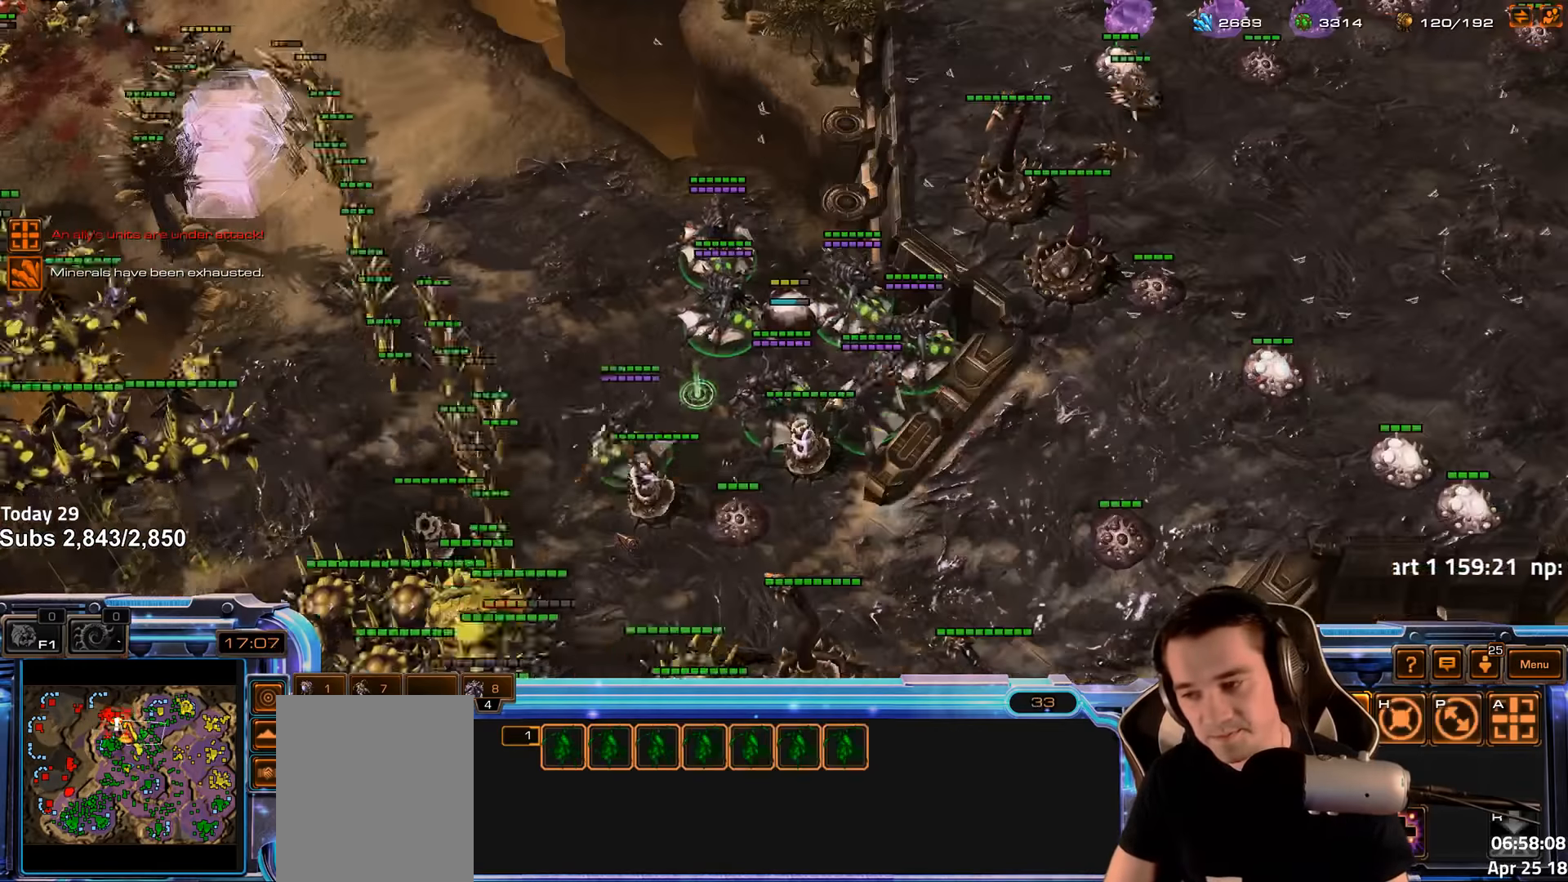
{"keys": [], "events": [[33, "2", "up"]]}
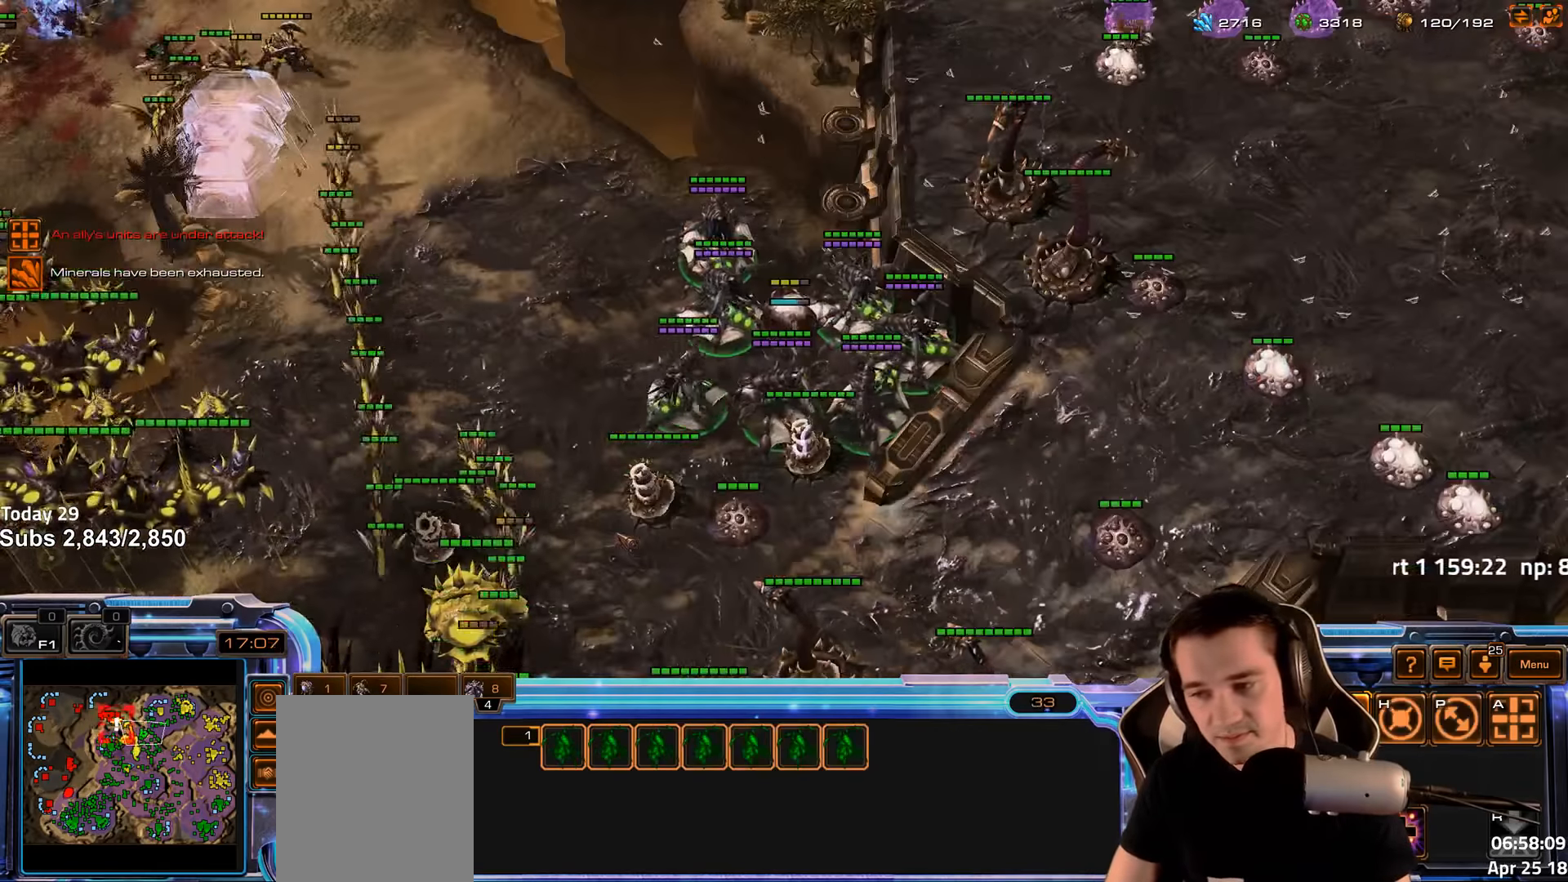
{"keys": [], "events": []}
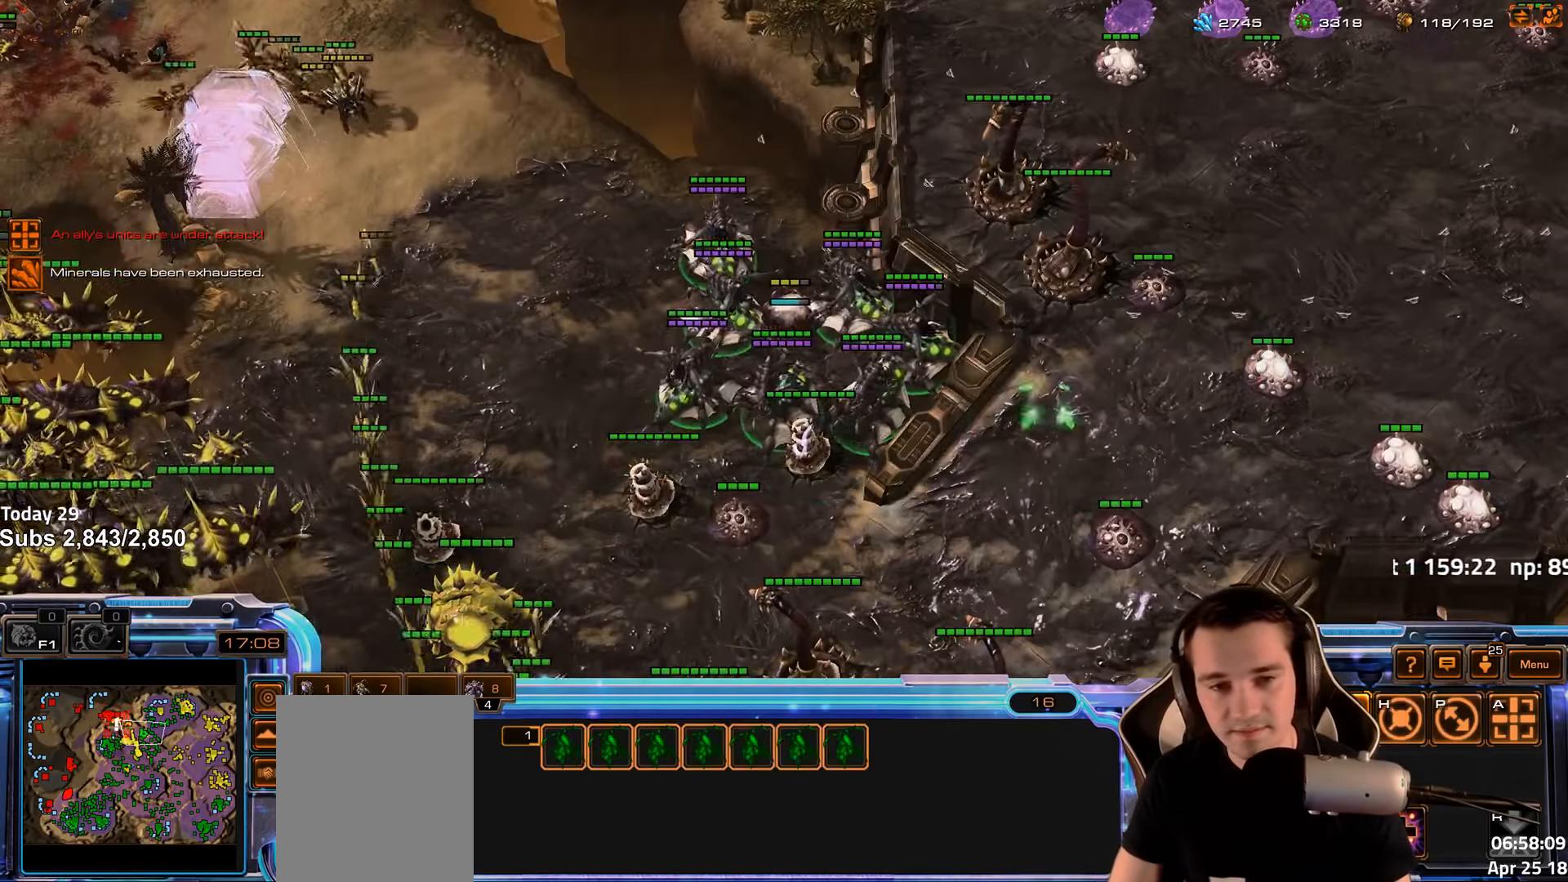
{"keys": [], "events": []}
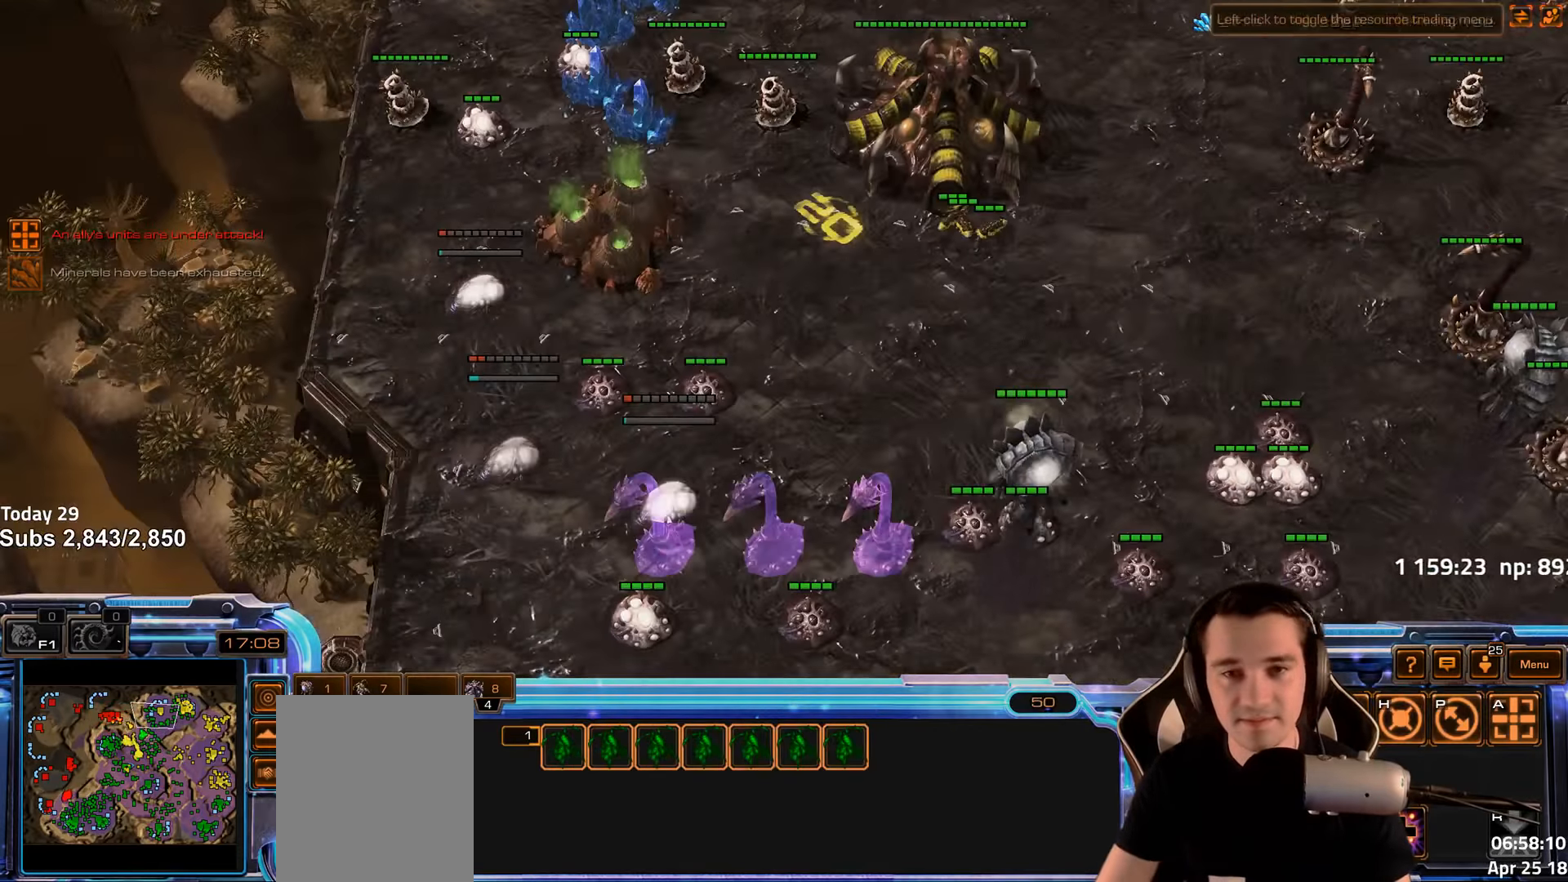
{"keys": [], "events": []}
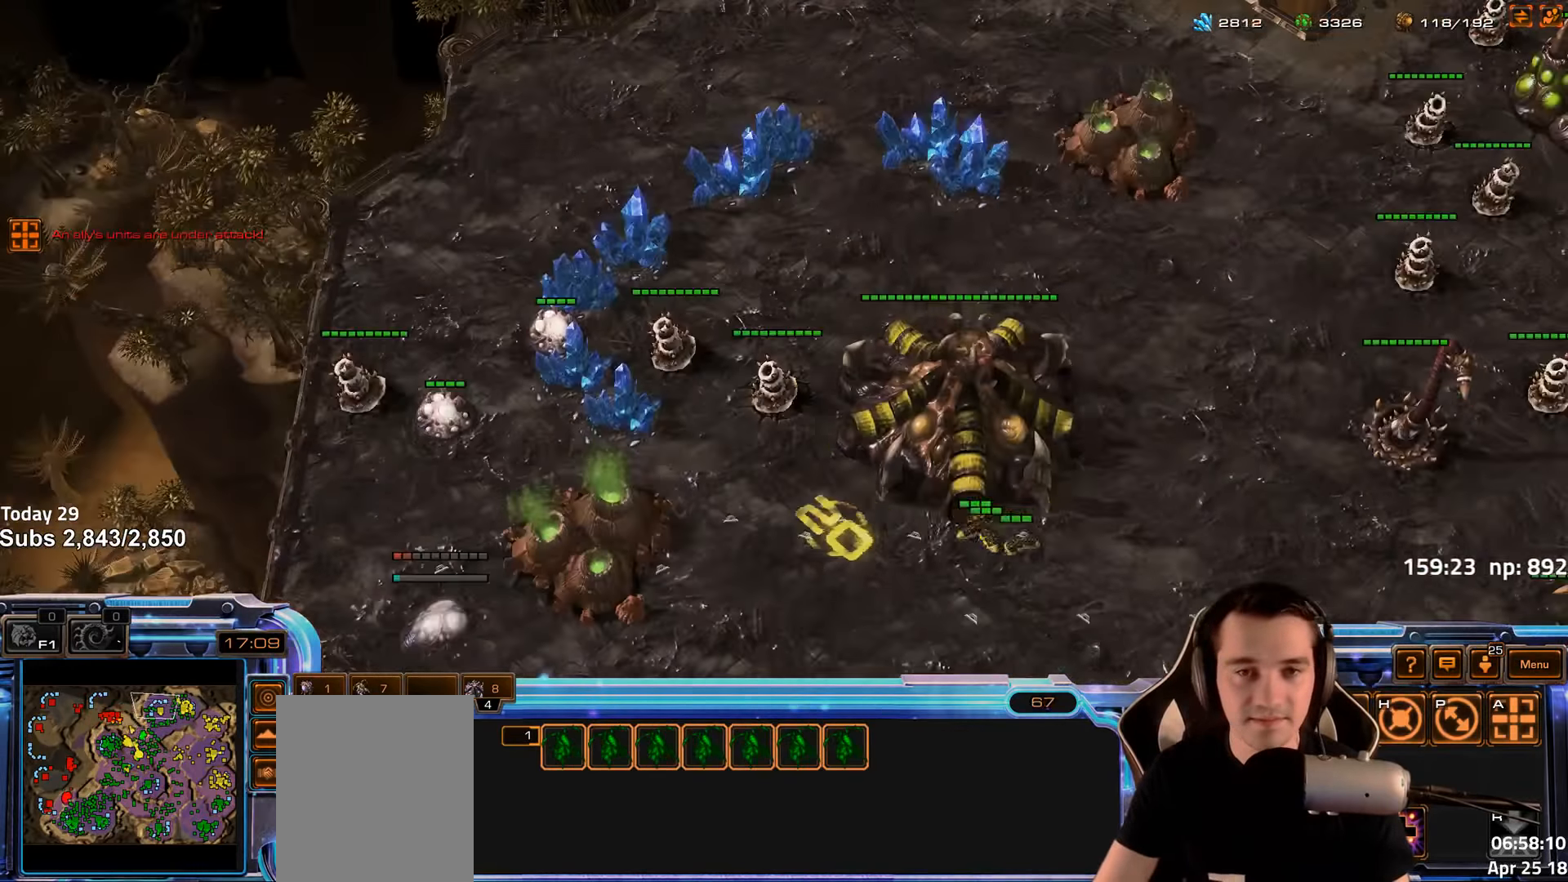
{"keys": [], "events": []}
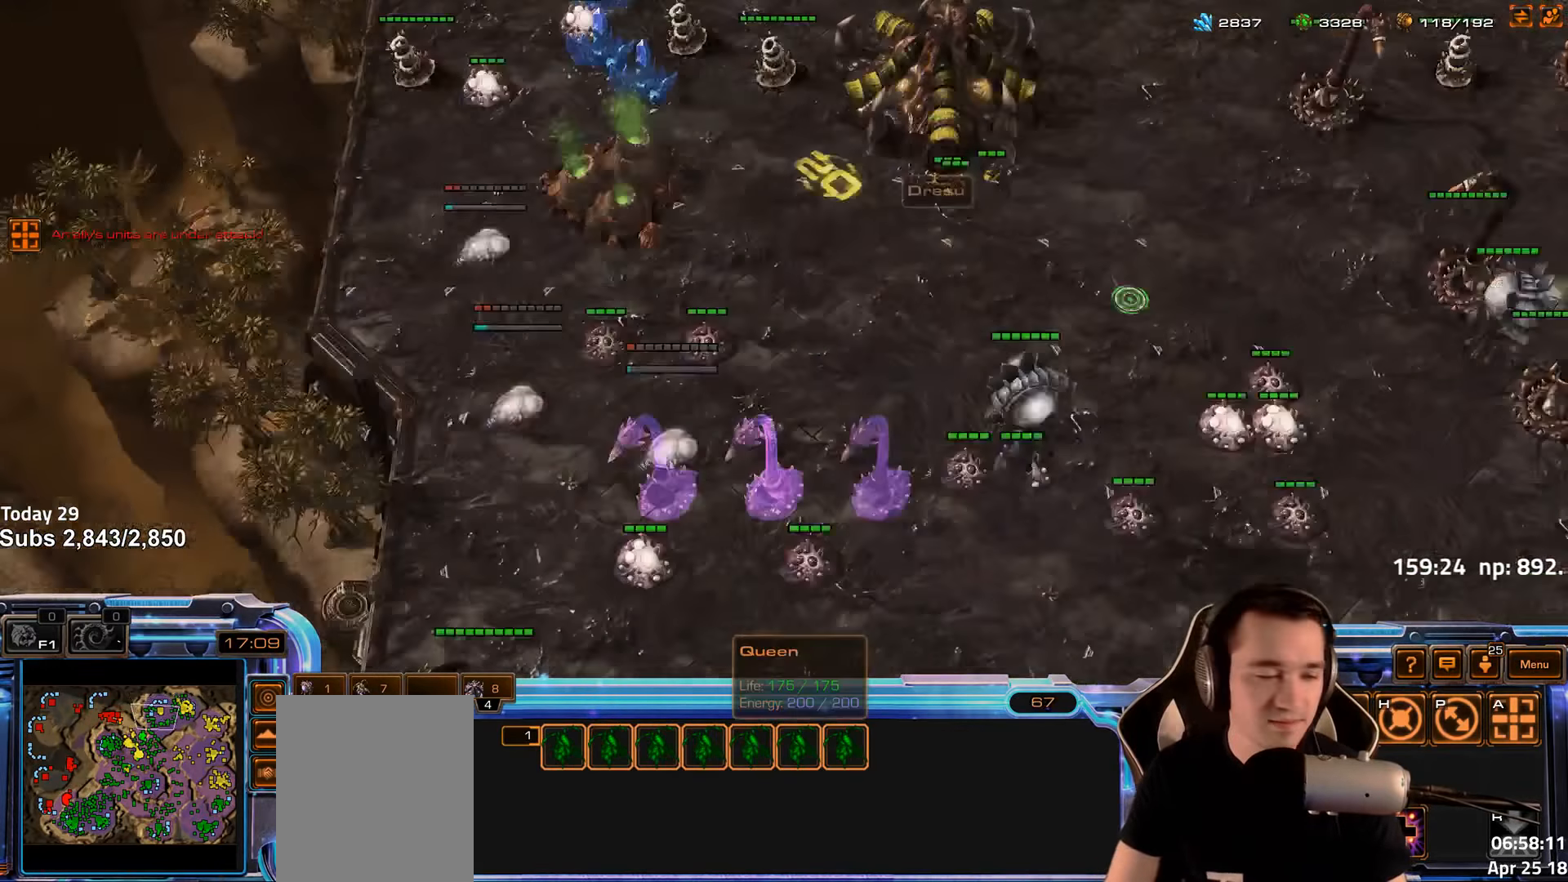
{"keys": [], "events": [[100, "shift", "down"], [350, "shift", "up"]]}
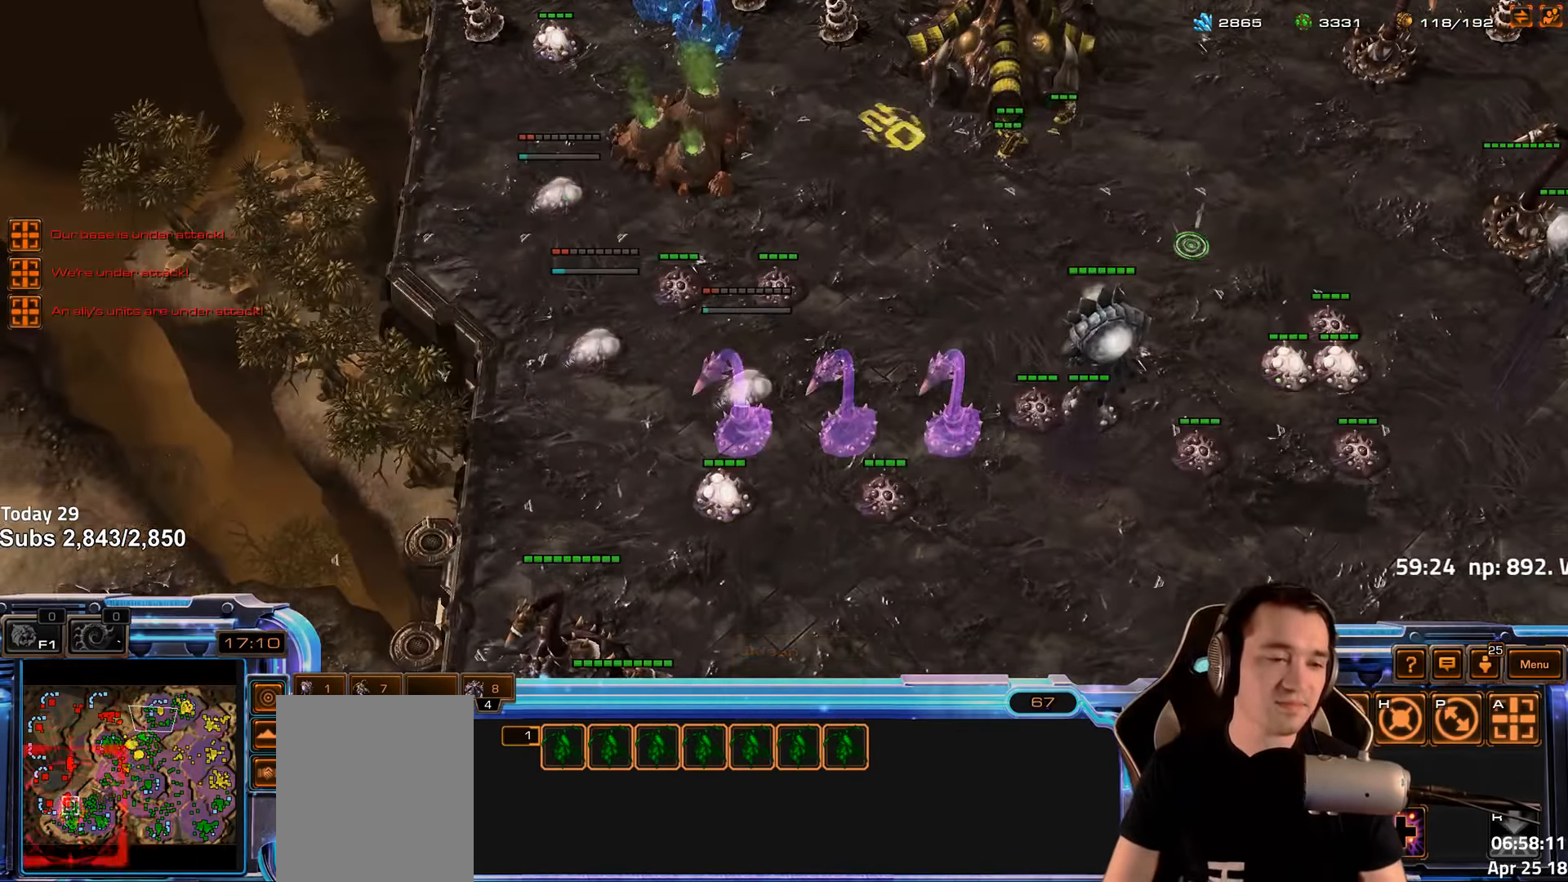
{"keys": [], "events": []}
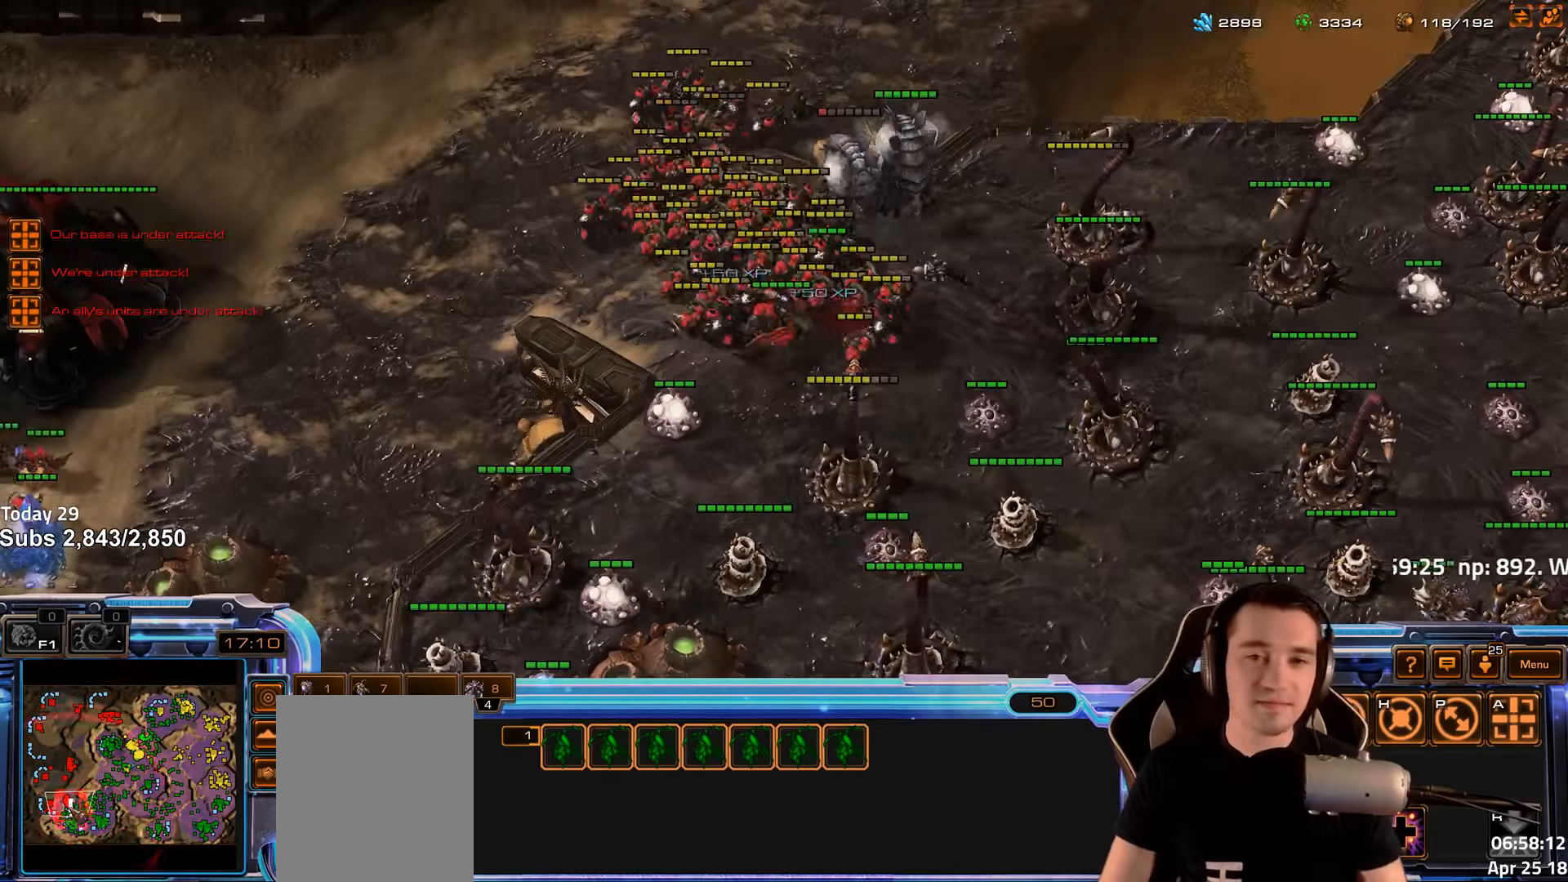
{"keys": [], "events": [[166, "2", "down"], [283, "2", "up"]]}
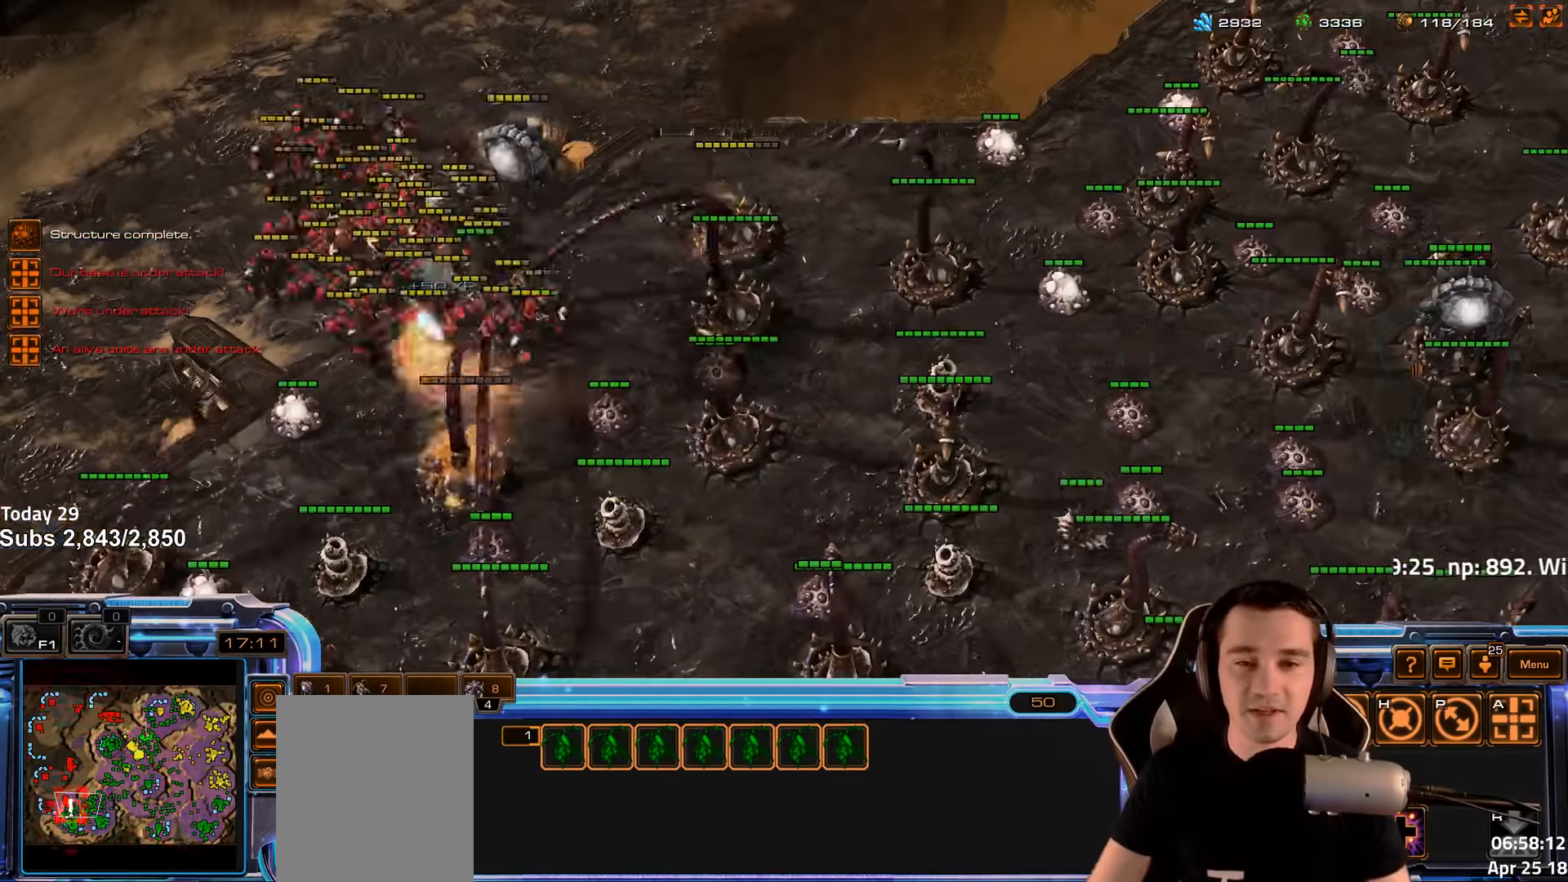
{"keys": [], "events": []}
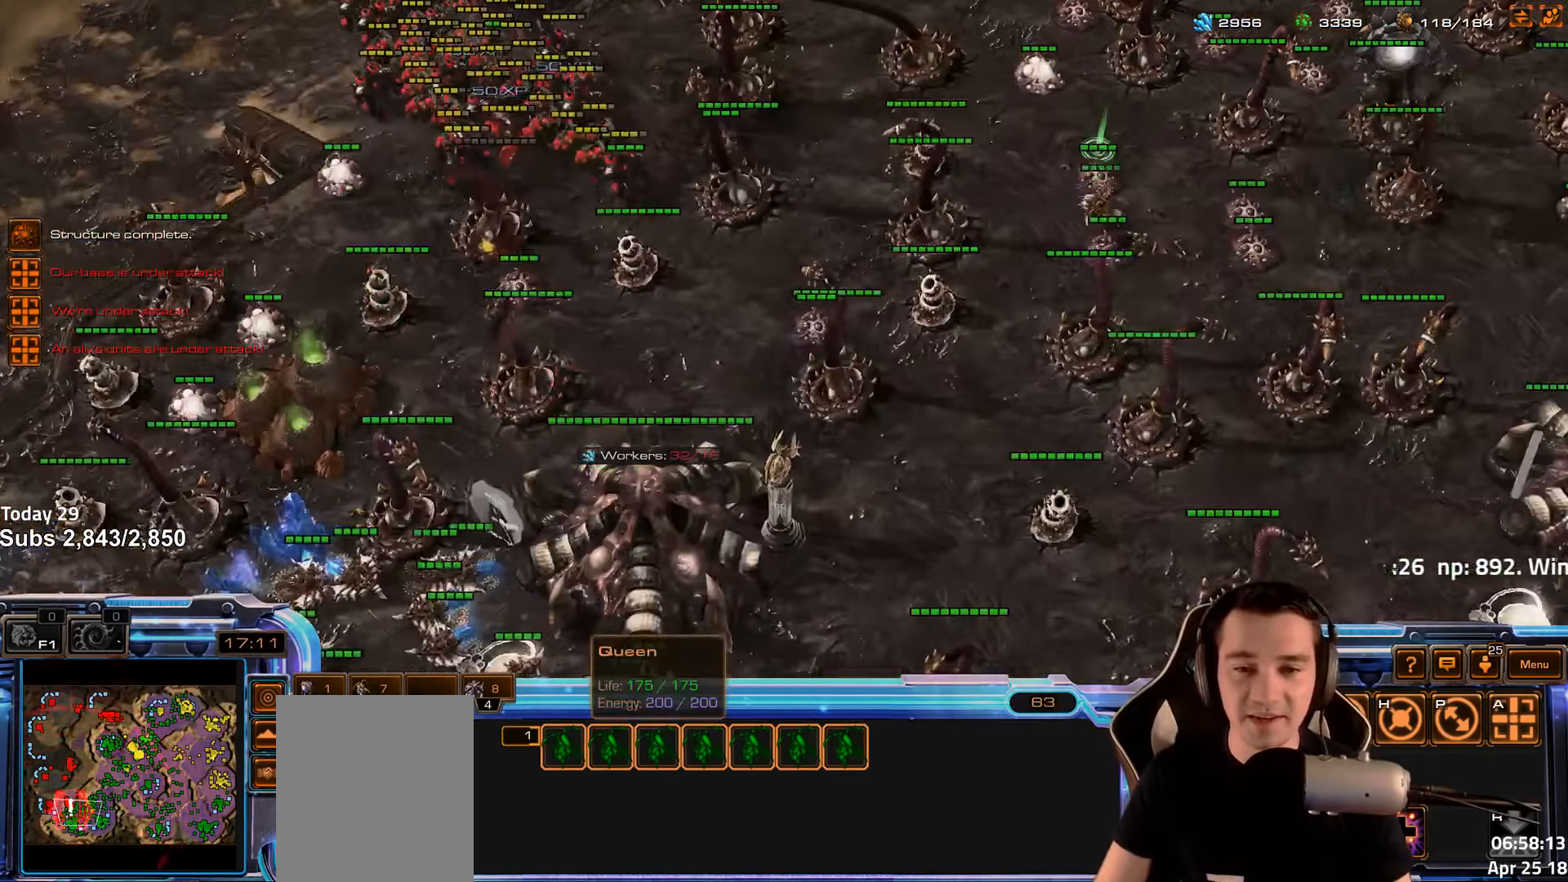
{"keys": [], "events": []}
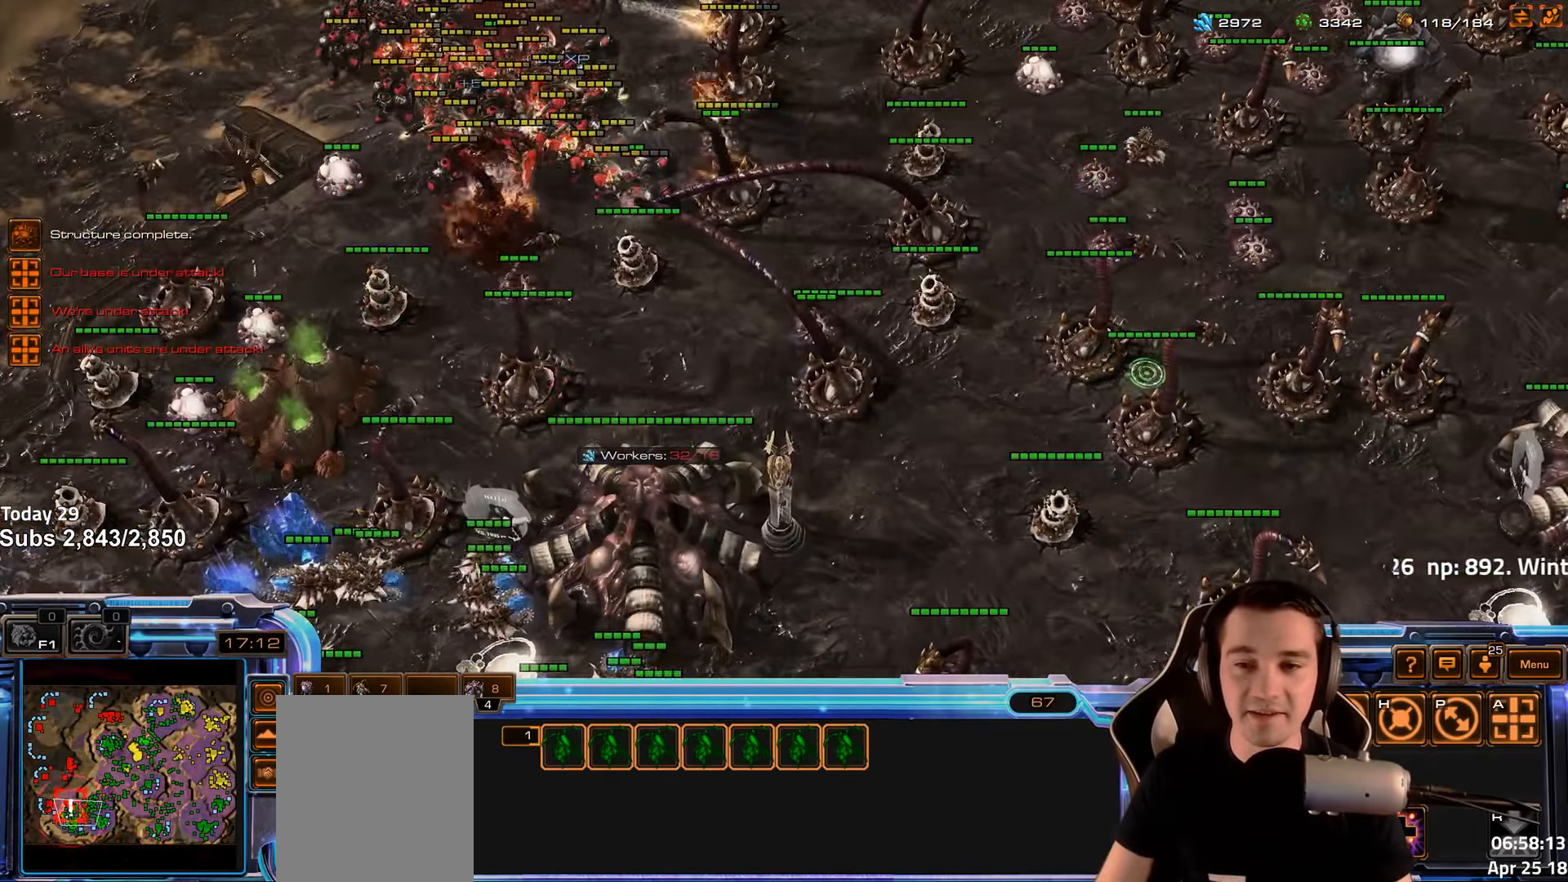
{"keys": ["shift"], "events": [[483, "shift", "down"]]}
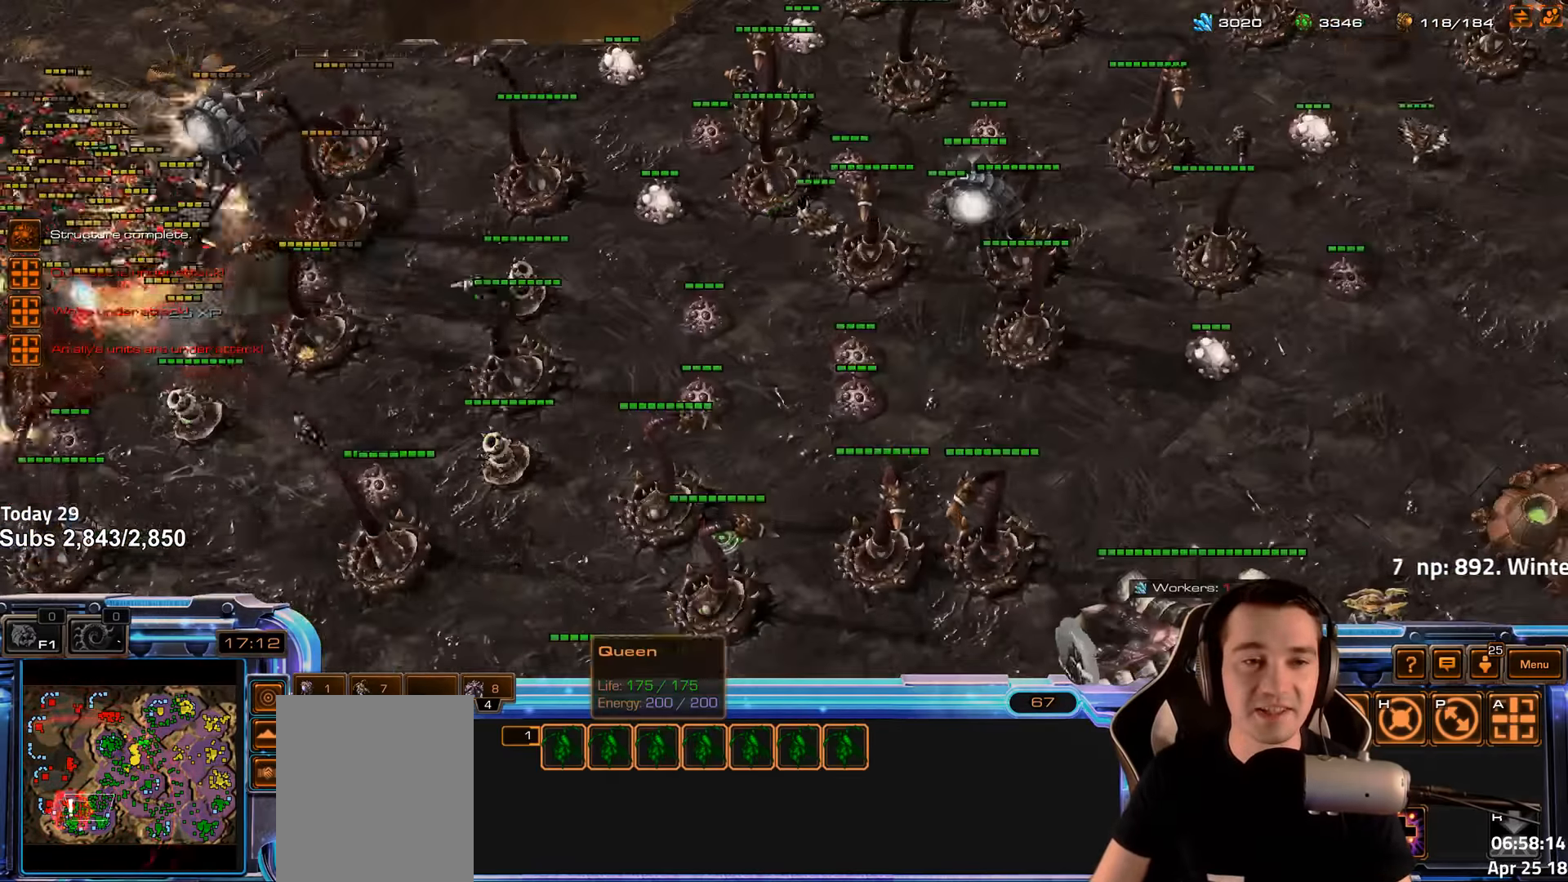
{"keys": [], "events": [[66, "shift", "up"]]}
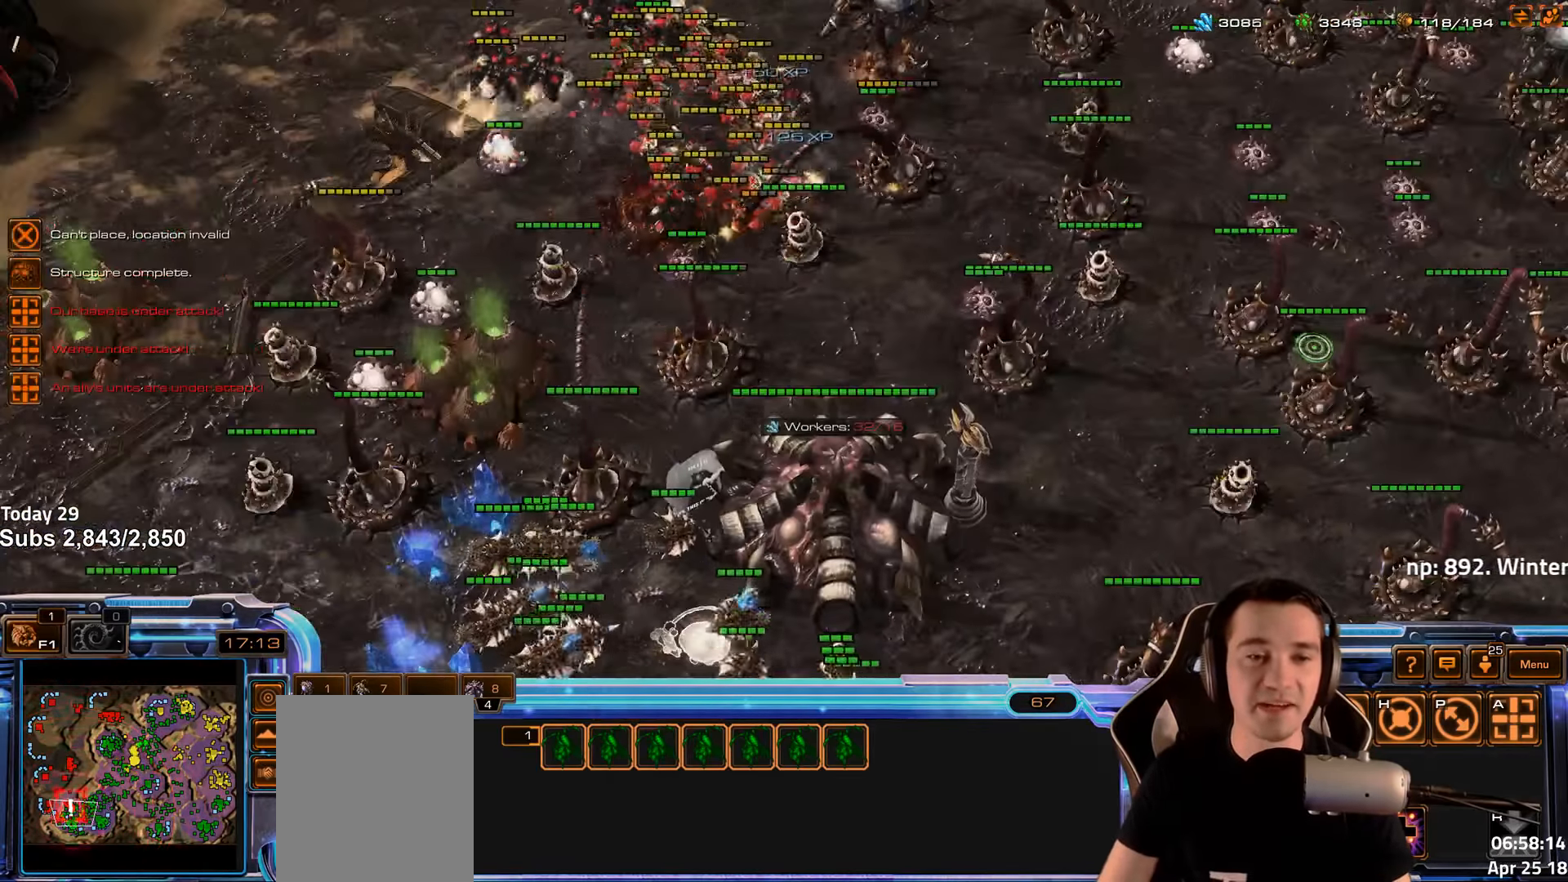
{"keys": [], "events": []}
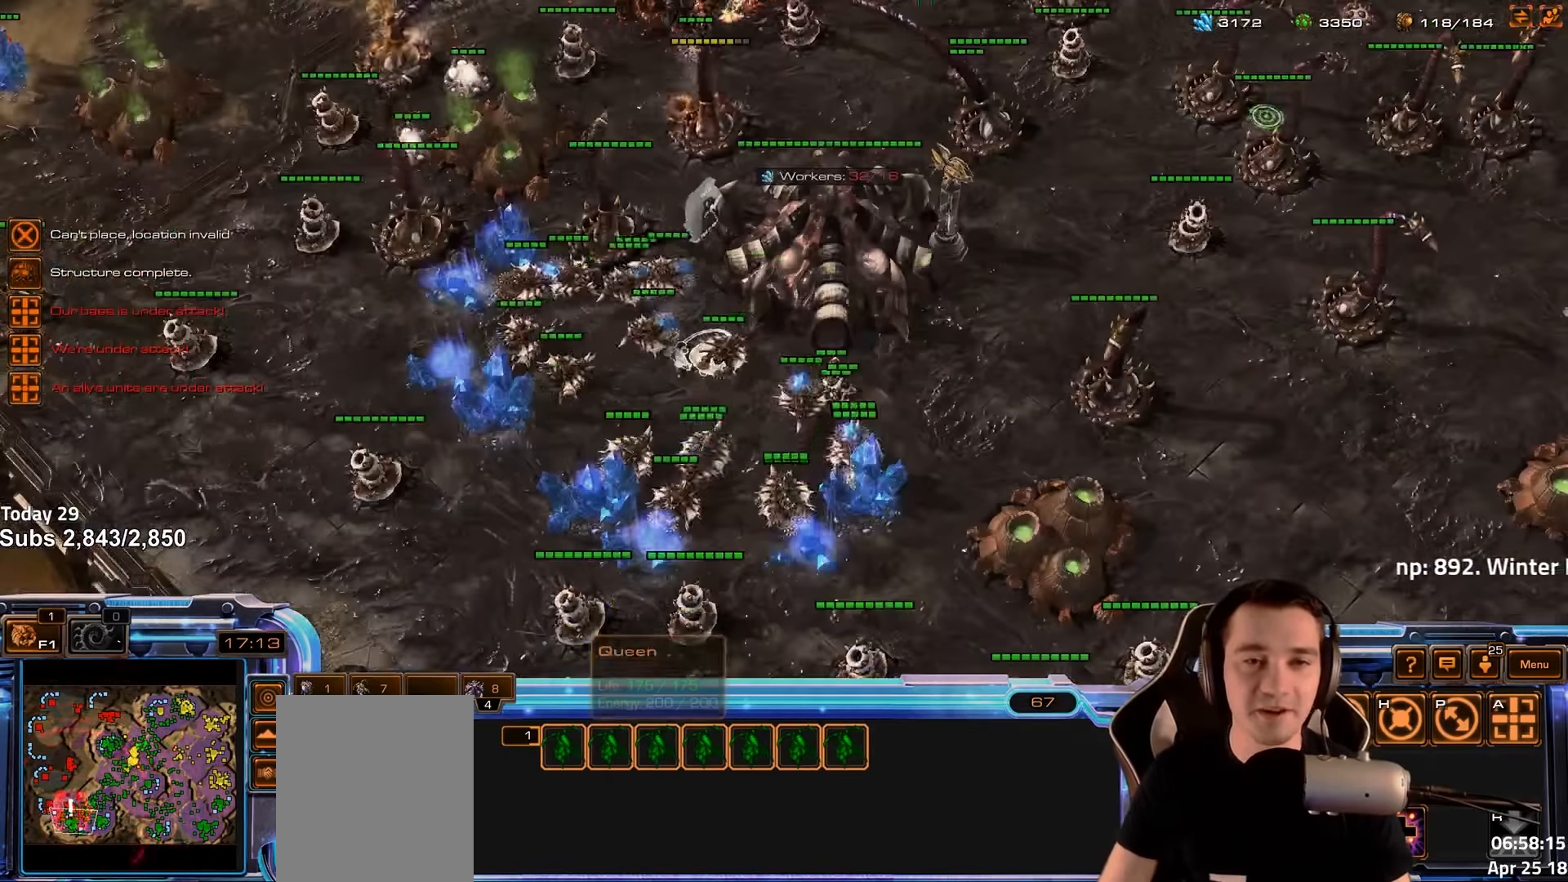
{"keys": [], "events": []}
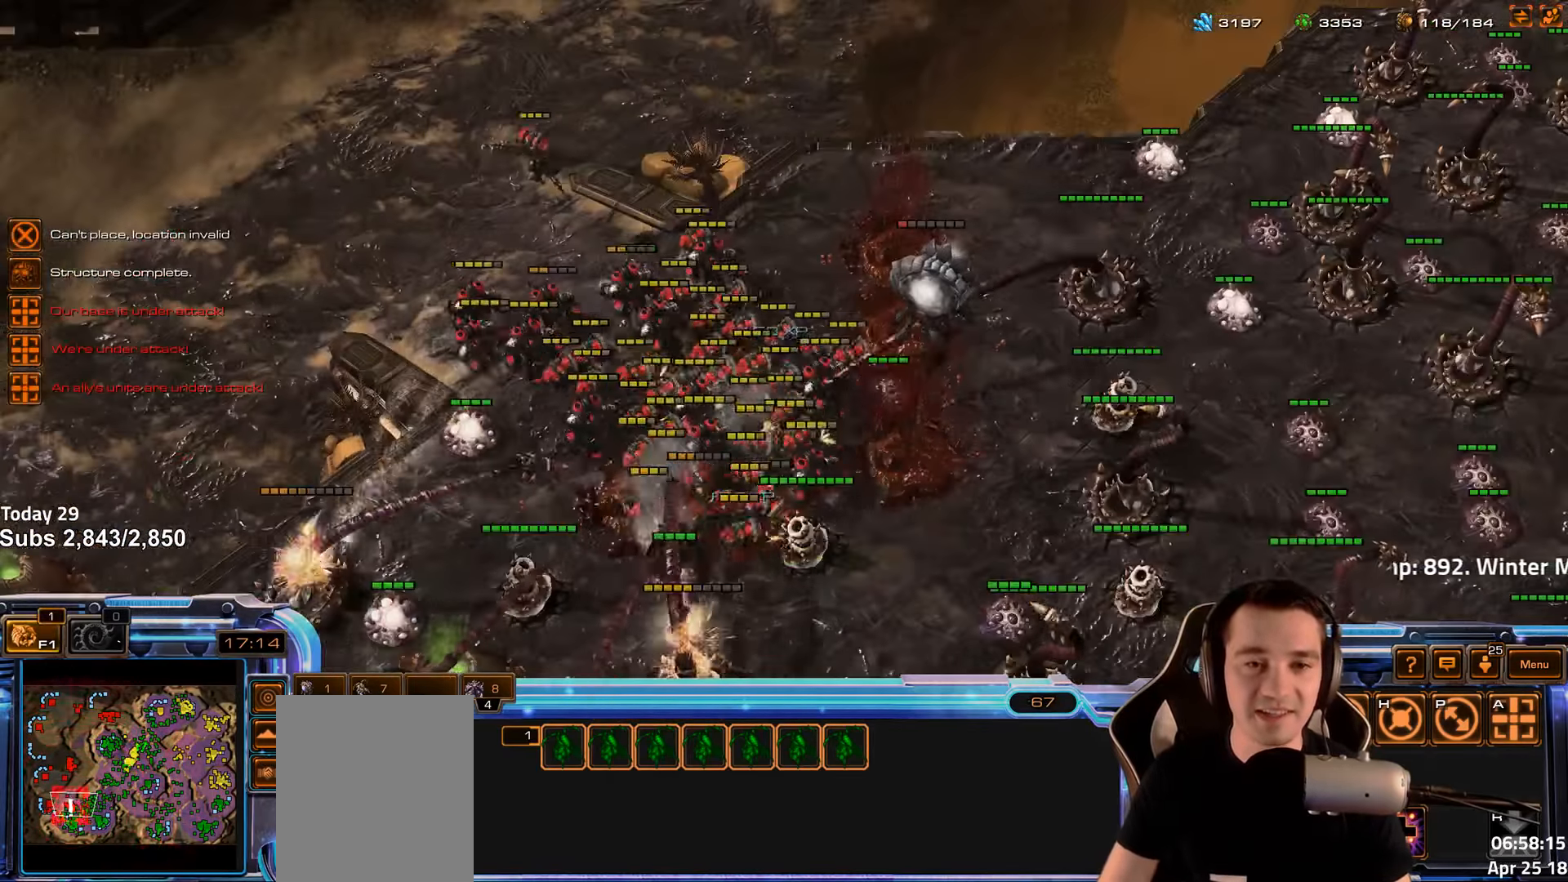
{"keys": [], "events": []}
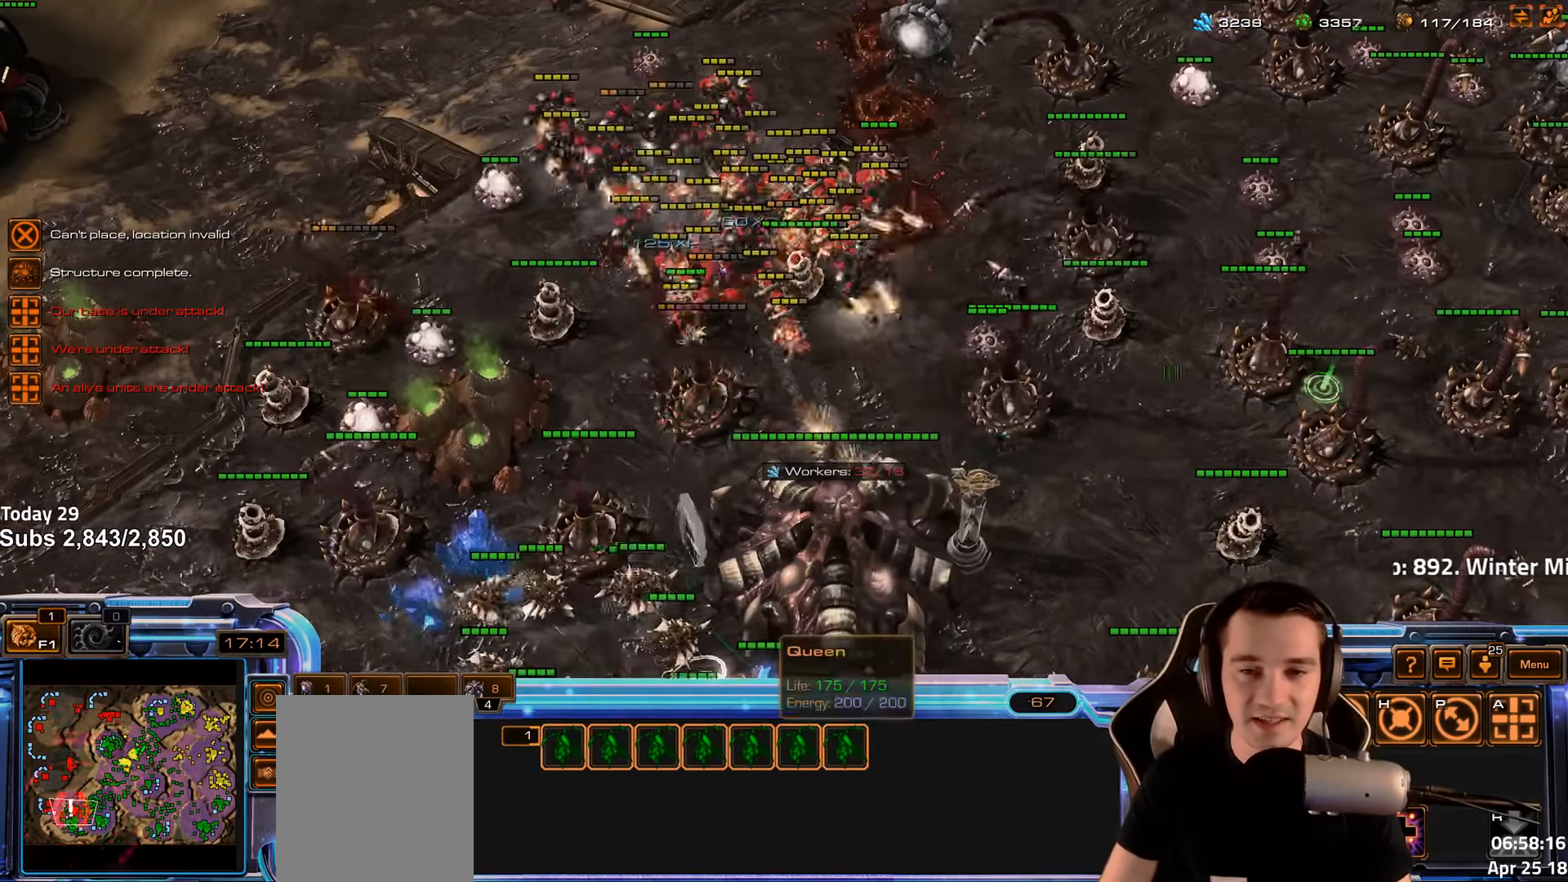
{"keys": [], "events": []}
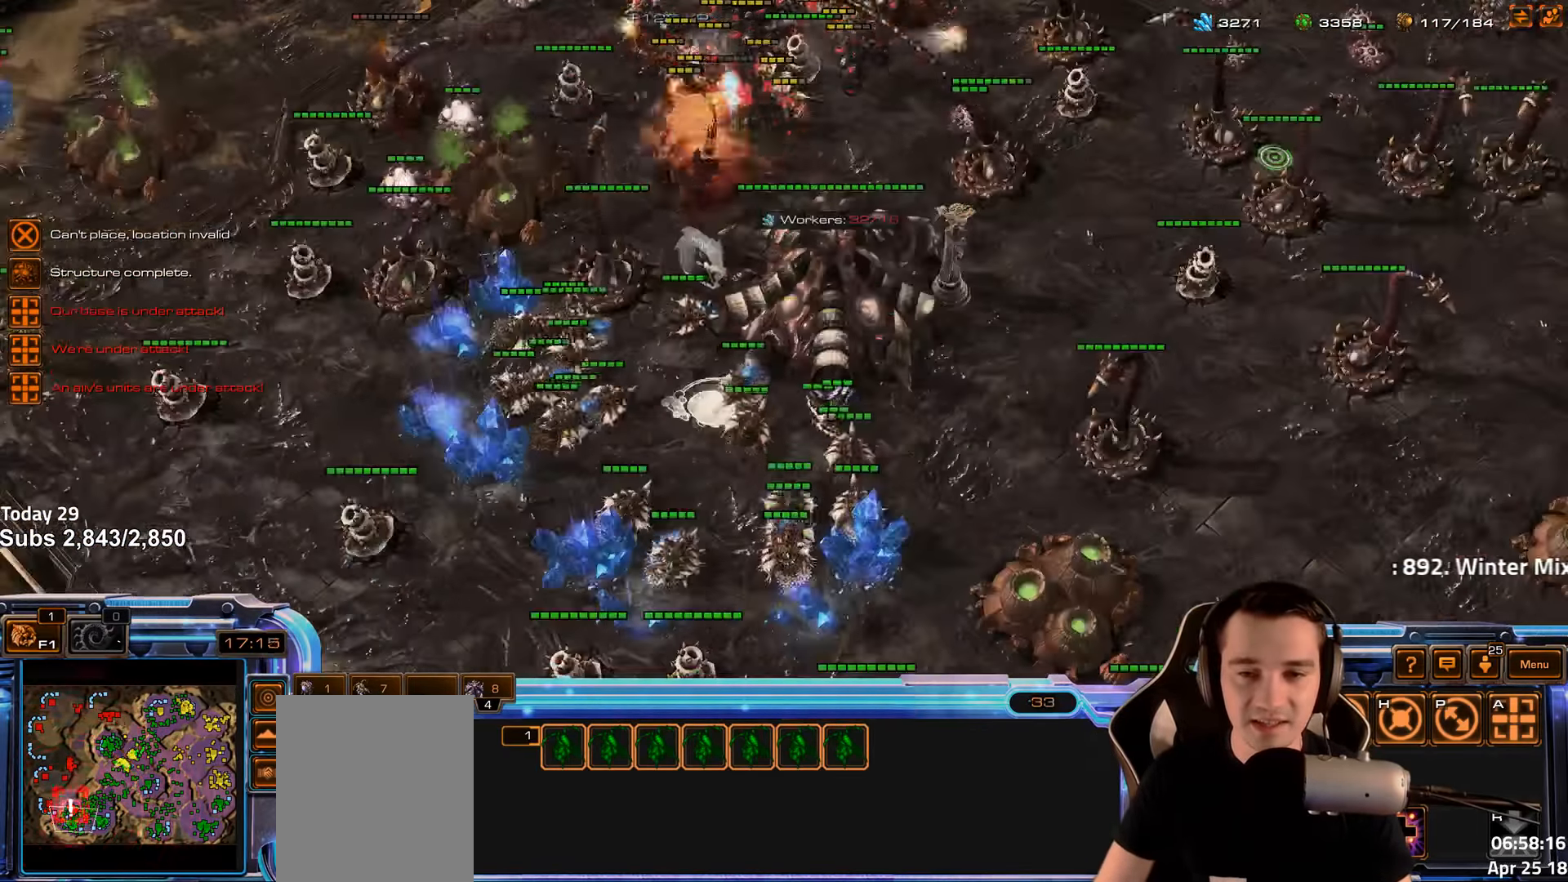
{"keys": [], "events": [[167, "2", "down"], [250, "2", "up"], [350, "a", "down"], [467, "a", "up"]]}
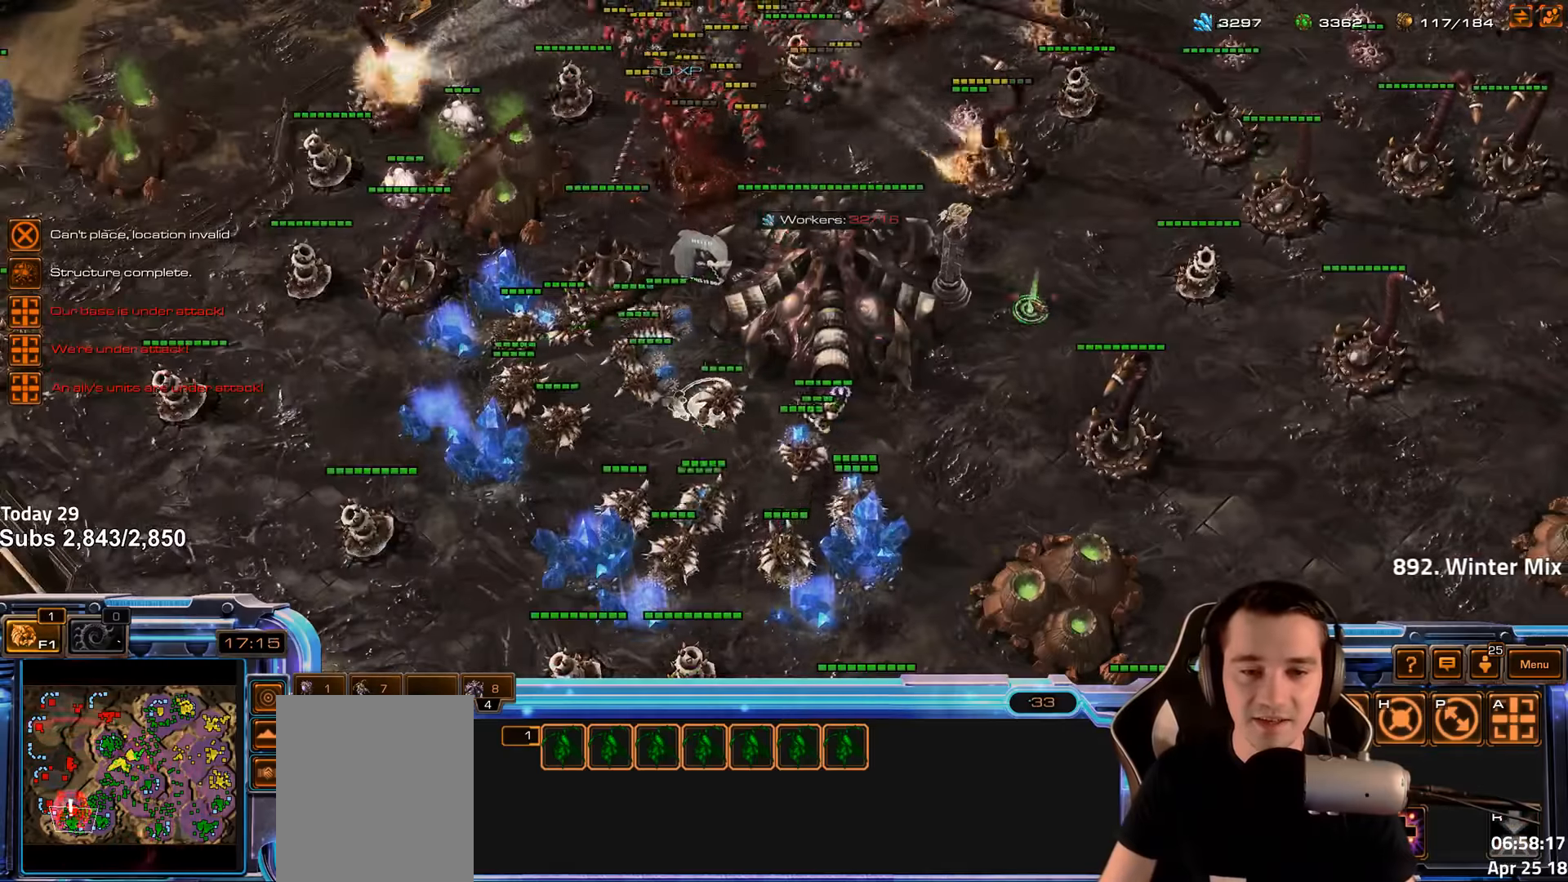
{"keys": [], "events": []}
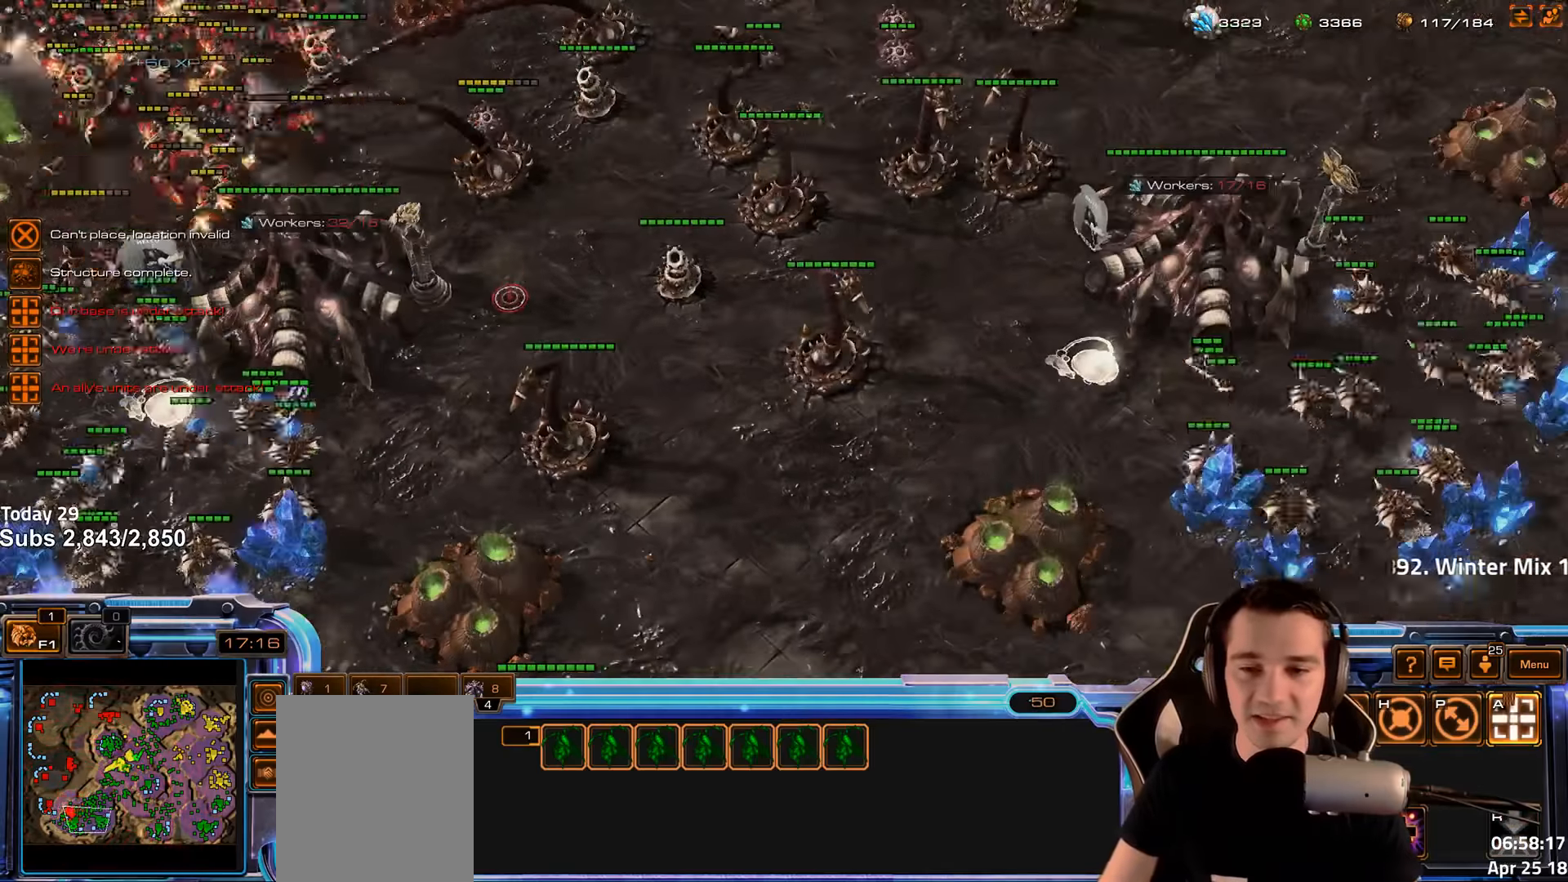
{"keys": [], "events": [[200, "shift", "down"], [366, "shift", "up"]]}
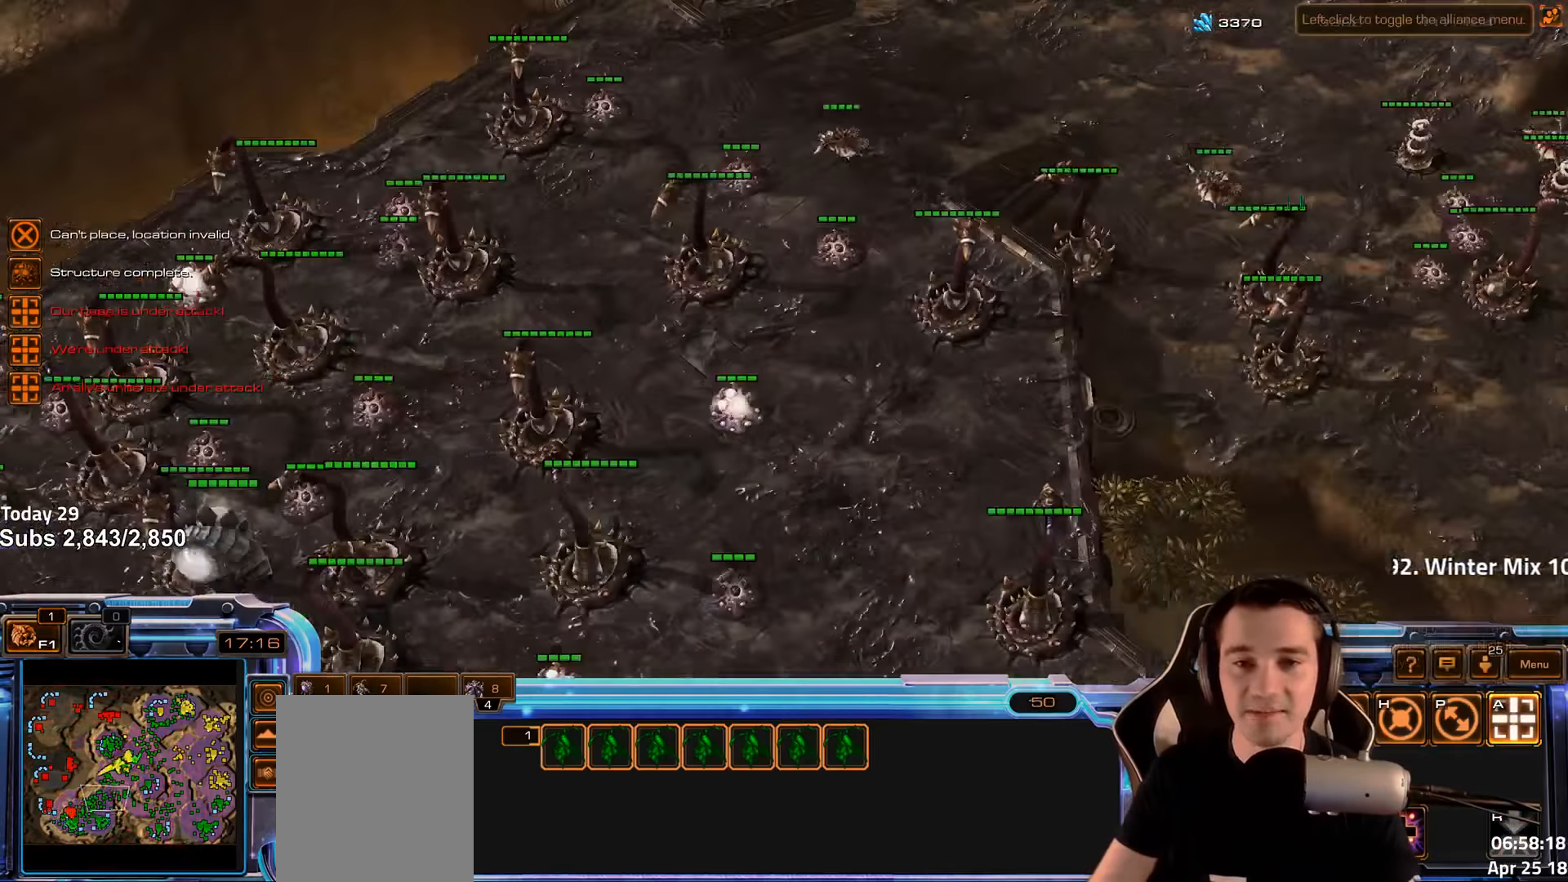
{"keys": [], "events": []}
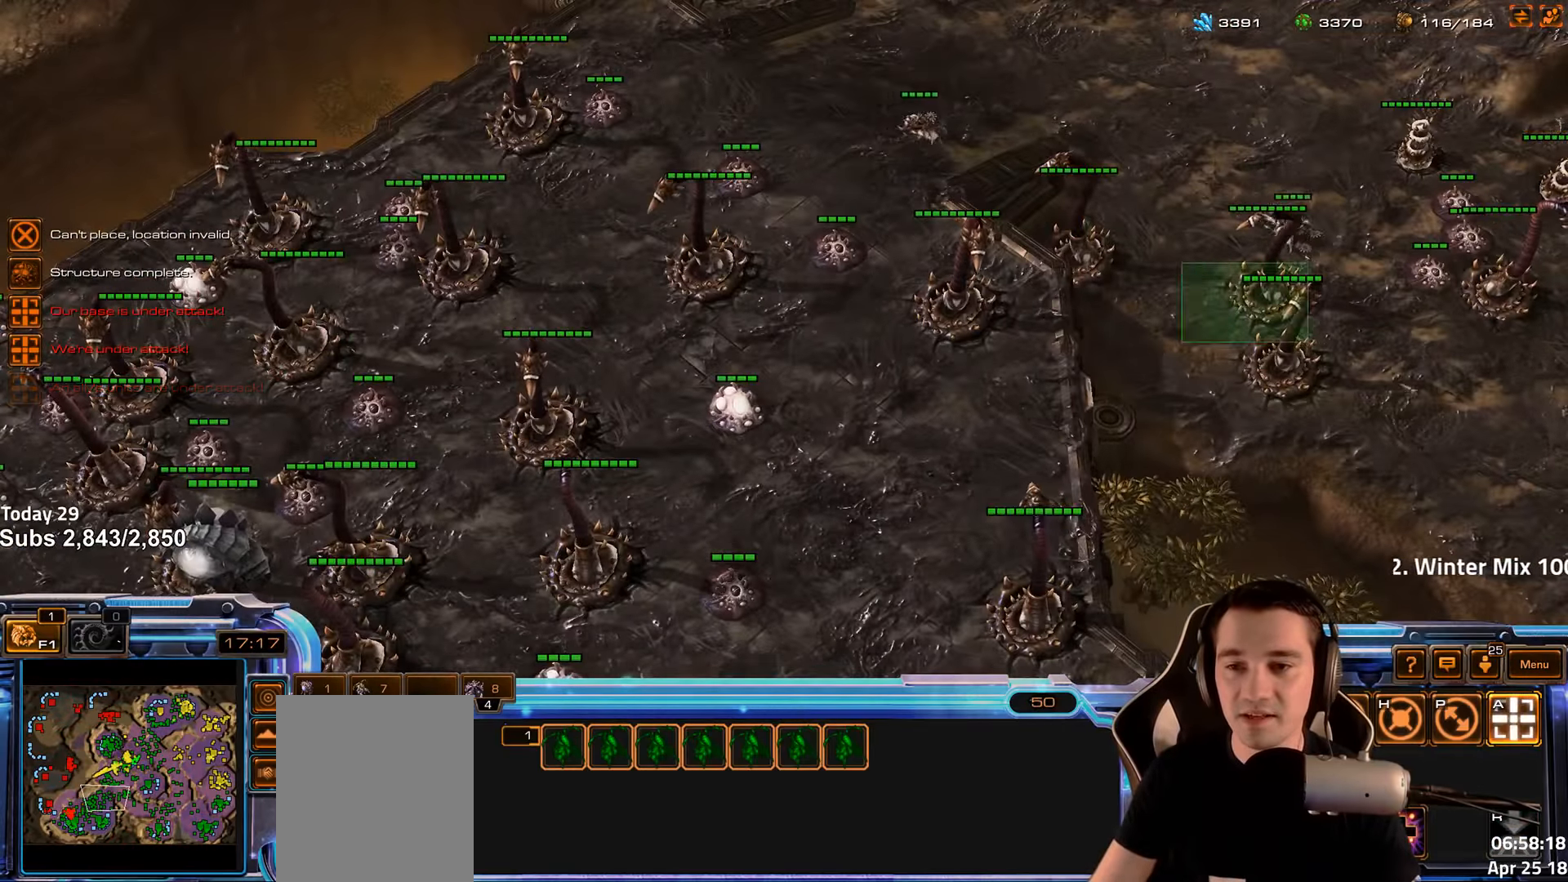
{"keys": ["shift"], "events": [[150, "shift", "down"]]}
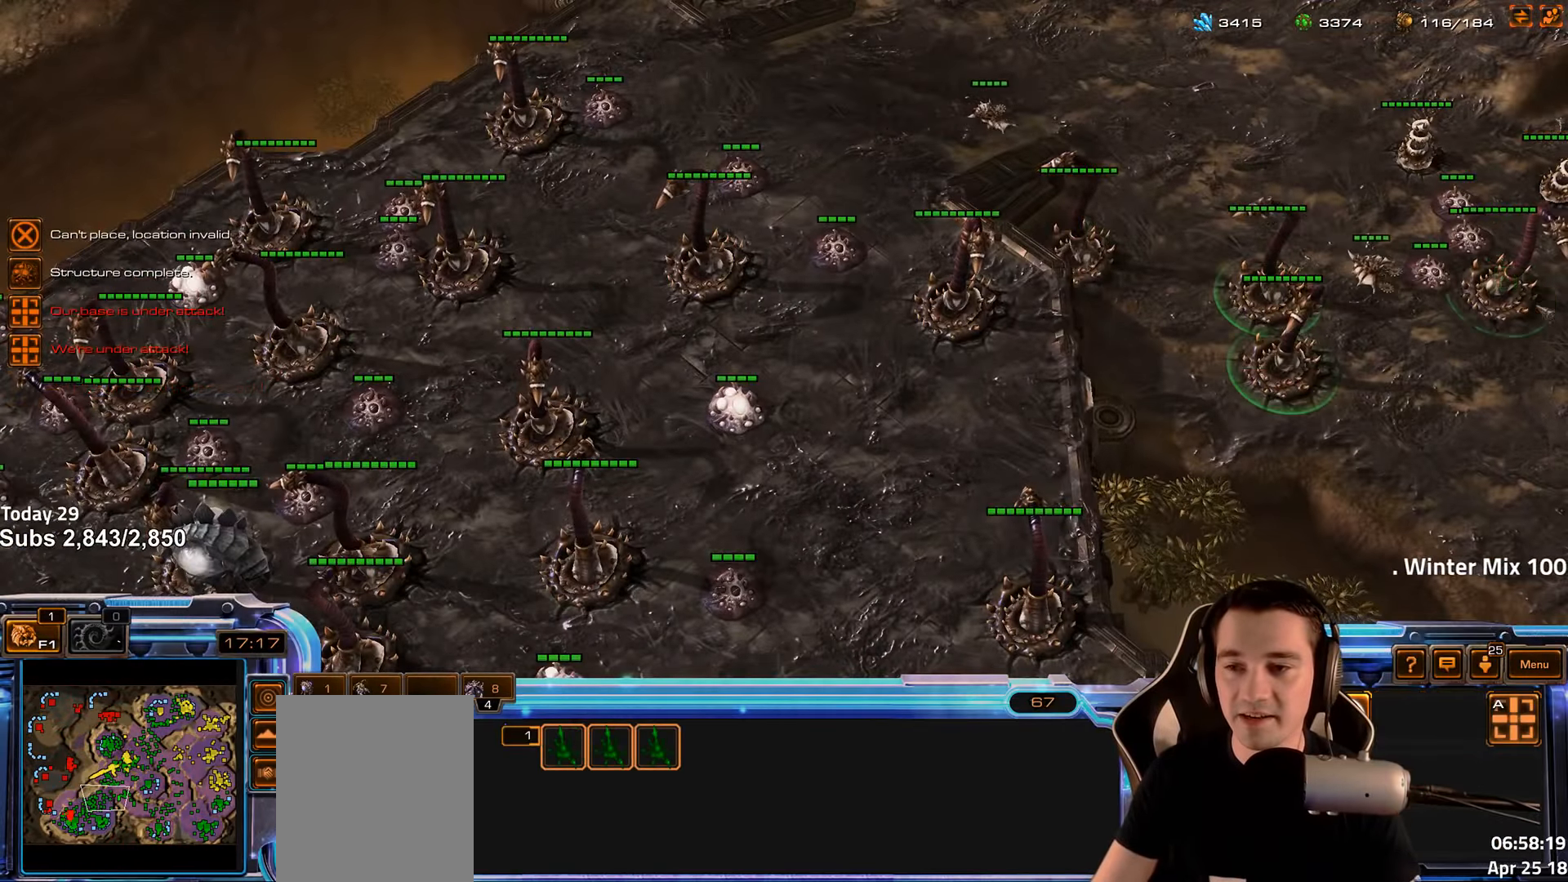
{"keys": [], "events": [[66, "shift", "up"], [116, "r", "down"], [200, "r", "up"]]}